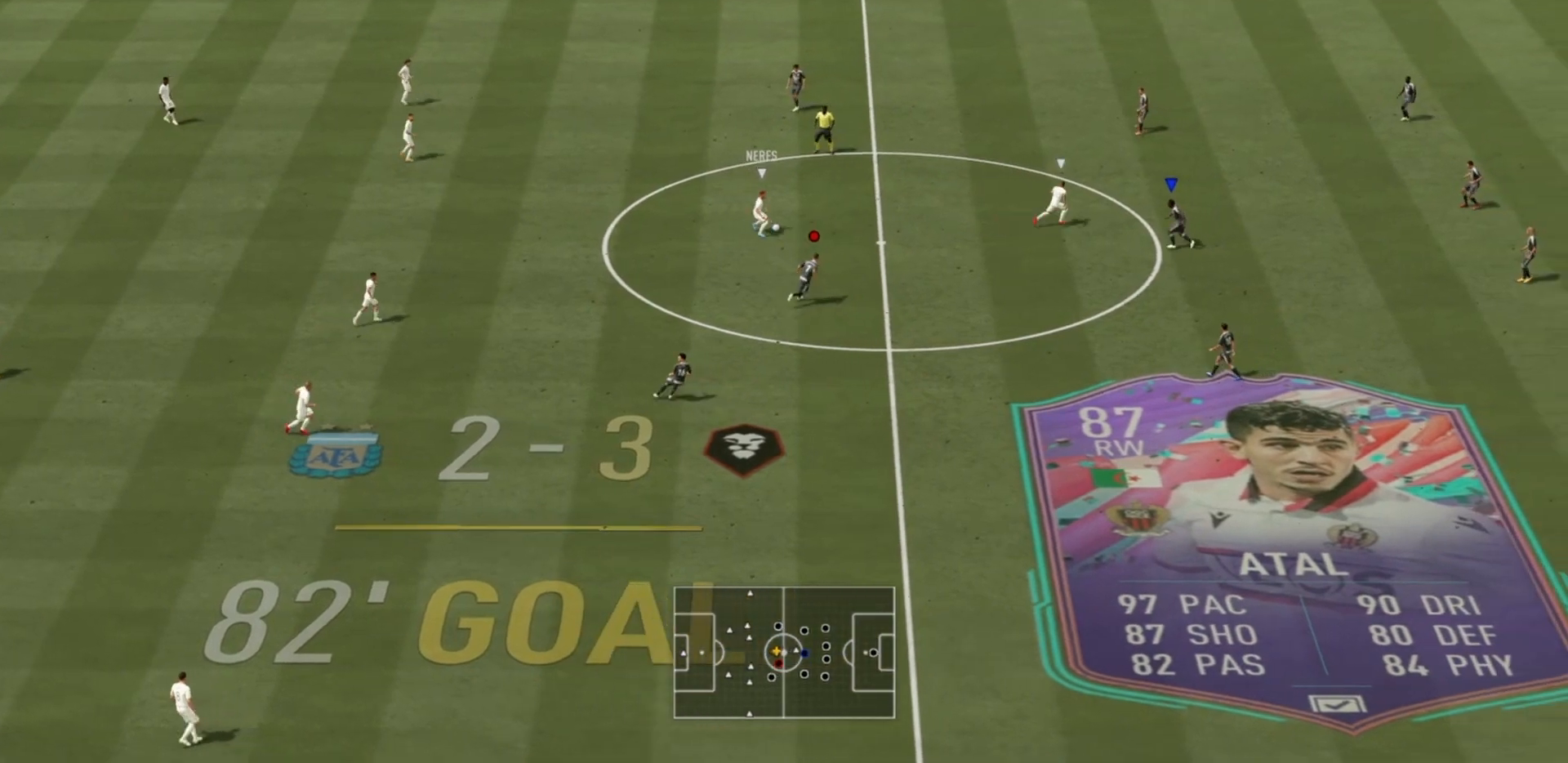
Gameplay with a controller (PlayStation layout); each line is a JSON object with the inputs held at the frame after it. "events" lists button and stick changes between this image and that frame as [ms after this image, input, new state], when the widget could be followed in between. Not read: L3 R3.
{"buttons": ["L2", "R2"], "left_stick": "up-right", "right_stick": "center", "events": [[234, "left_stick", "down-left"], [300, "left_stick", "up-left"], [367, "left_stick", "up"], [467, "left_stick", "up-right"]]}
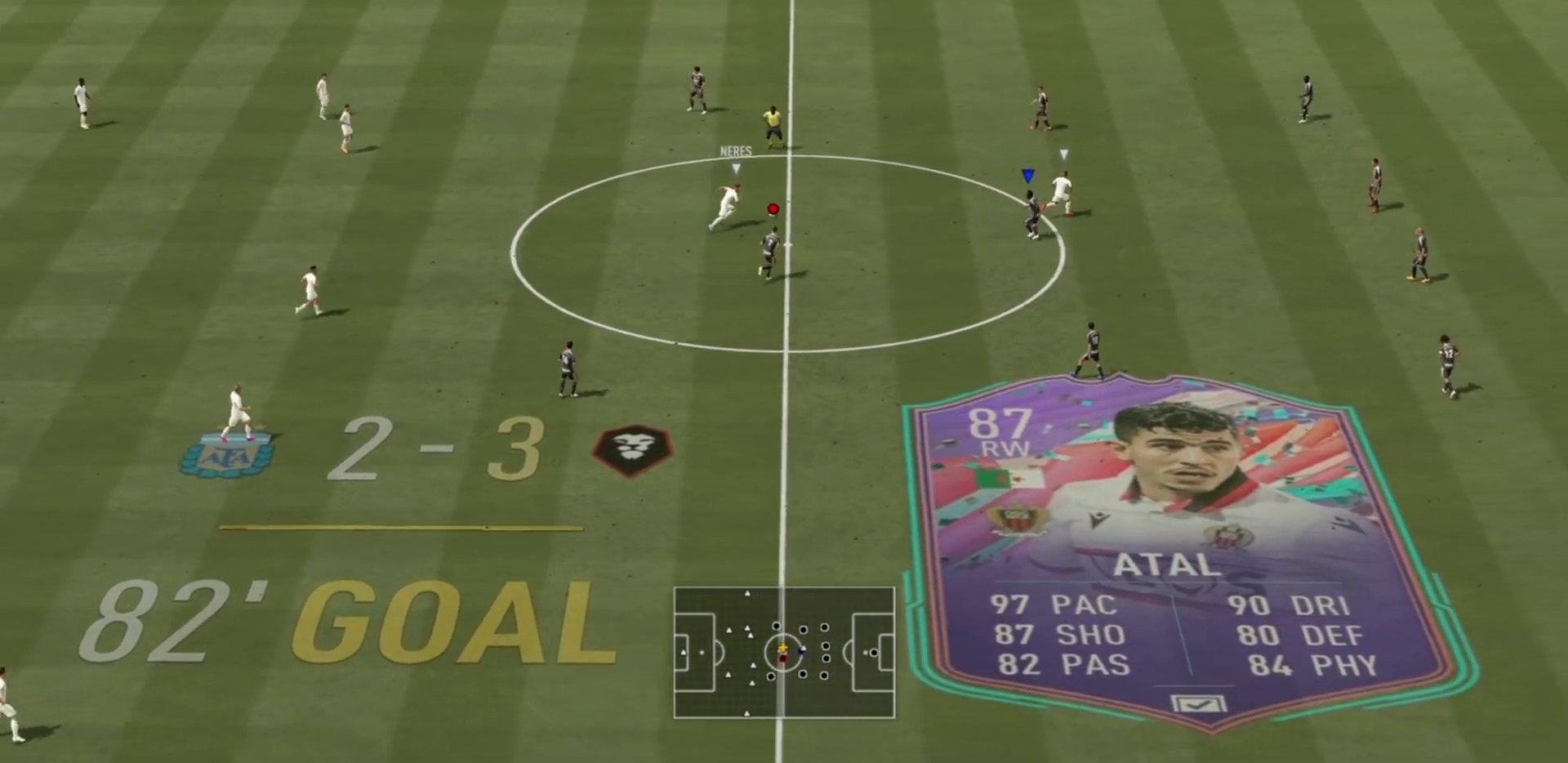
{"buttons": ["L2", "R2"], "left_stick": "up-right", "right_stick": "center", "events": []}
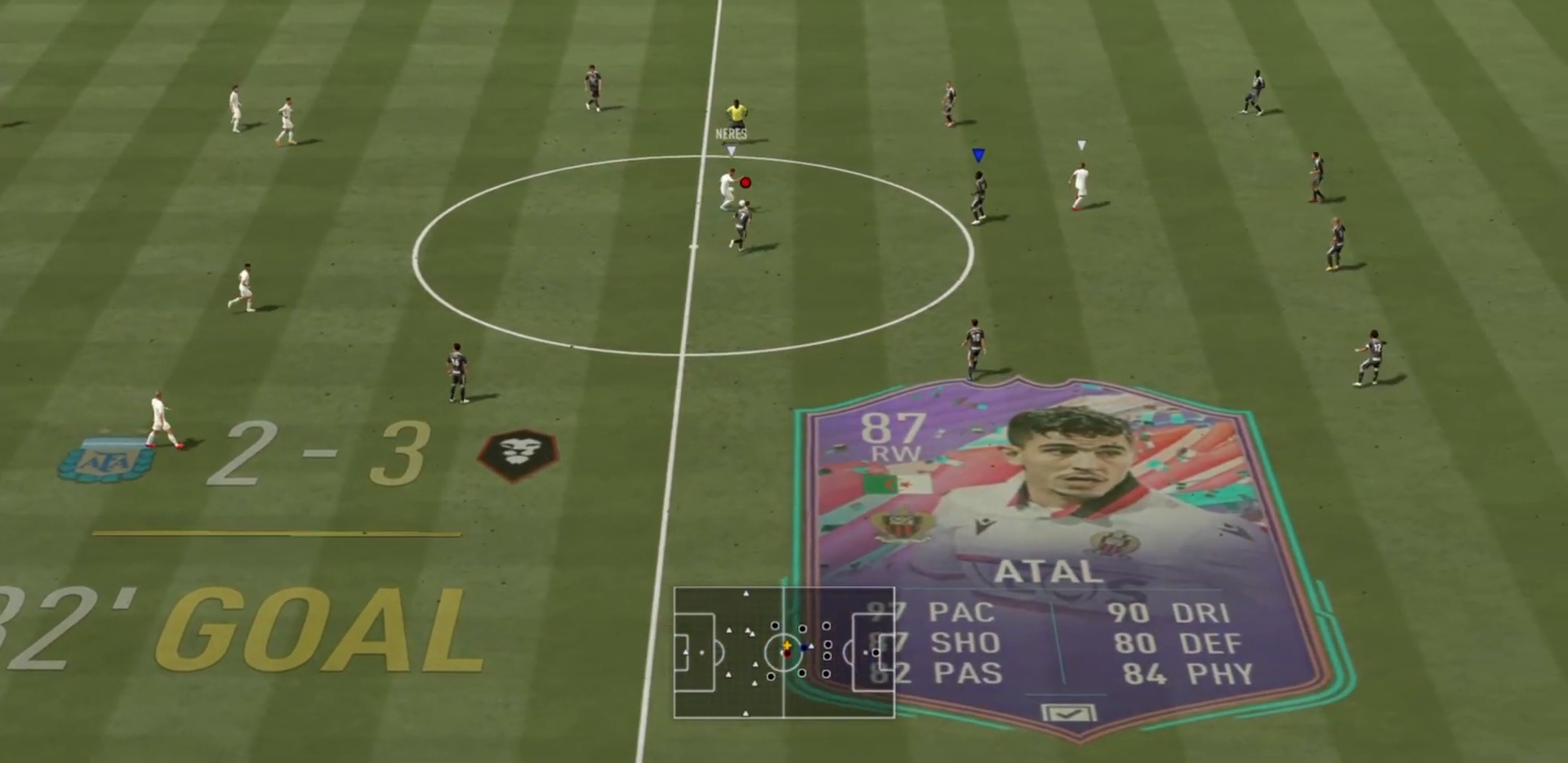
{"buttons": ["L2", "R2"], "left_stick": "right", "right_stick": "center", "events": [[234, "left_stick", "up"], [467, "left_stick", "right"]]}
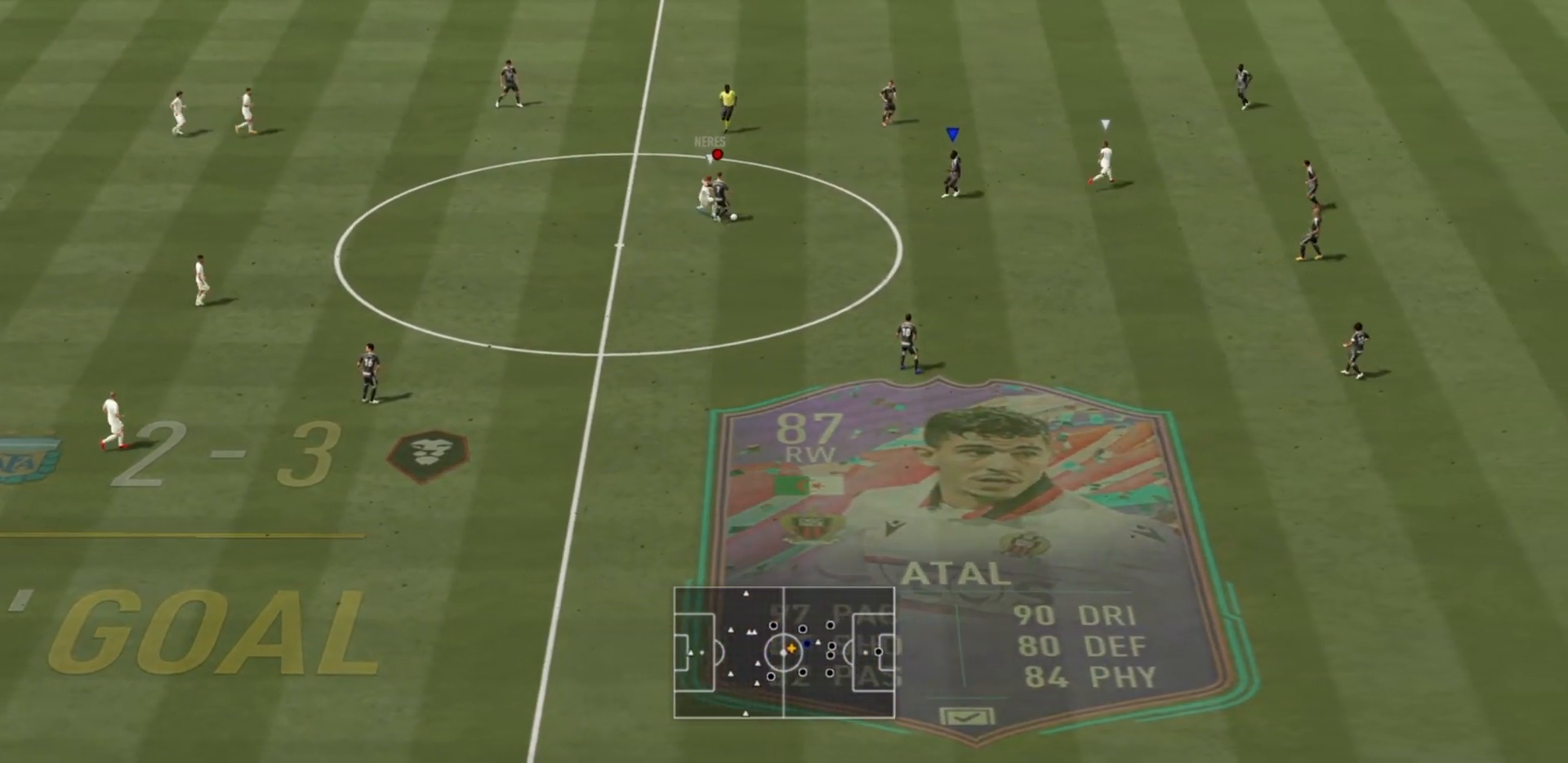
{"buttons": ["L2", "R2"], "left_stick": "down-left", "right_stick": "center", "events": [[66, "left_stick", "down-right"], [233, "left_stick", "down"], [433, "left_stick", "down-left"]]}
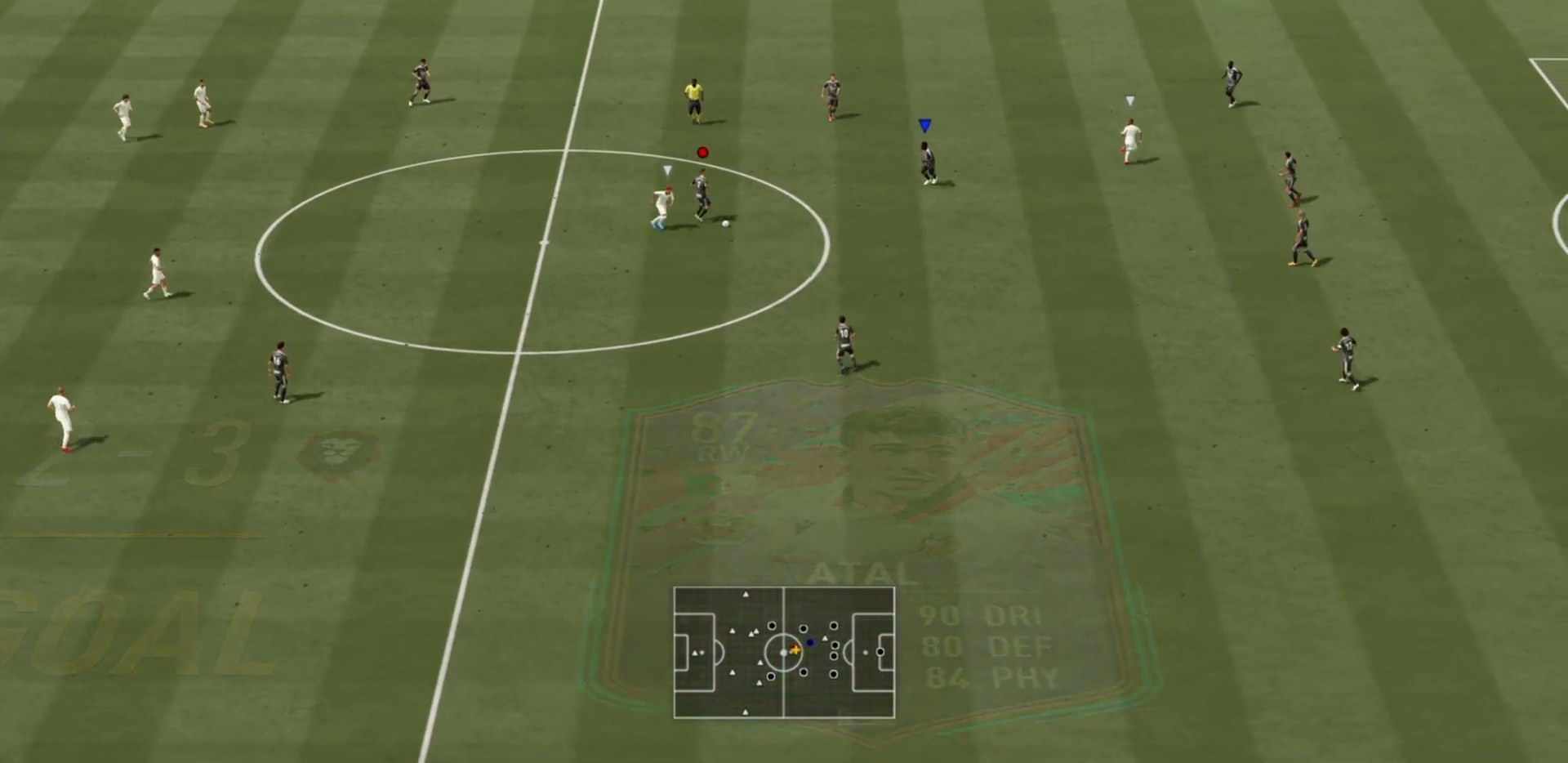
{"buttons": [], "left_stick": "down-left", "right_stick": "down", "events": [[134, "left_stick", "down"], [234, "L2", "up"], [401, "R2", "up"], [401, "right_stick", "down"], [501, "left_stick", "down-left"]]}
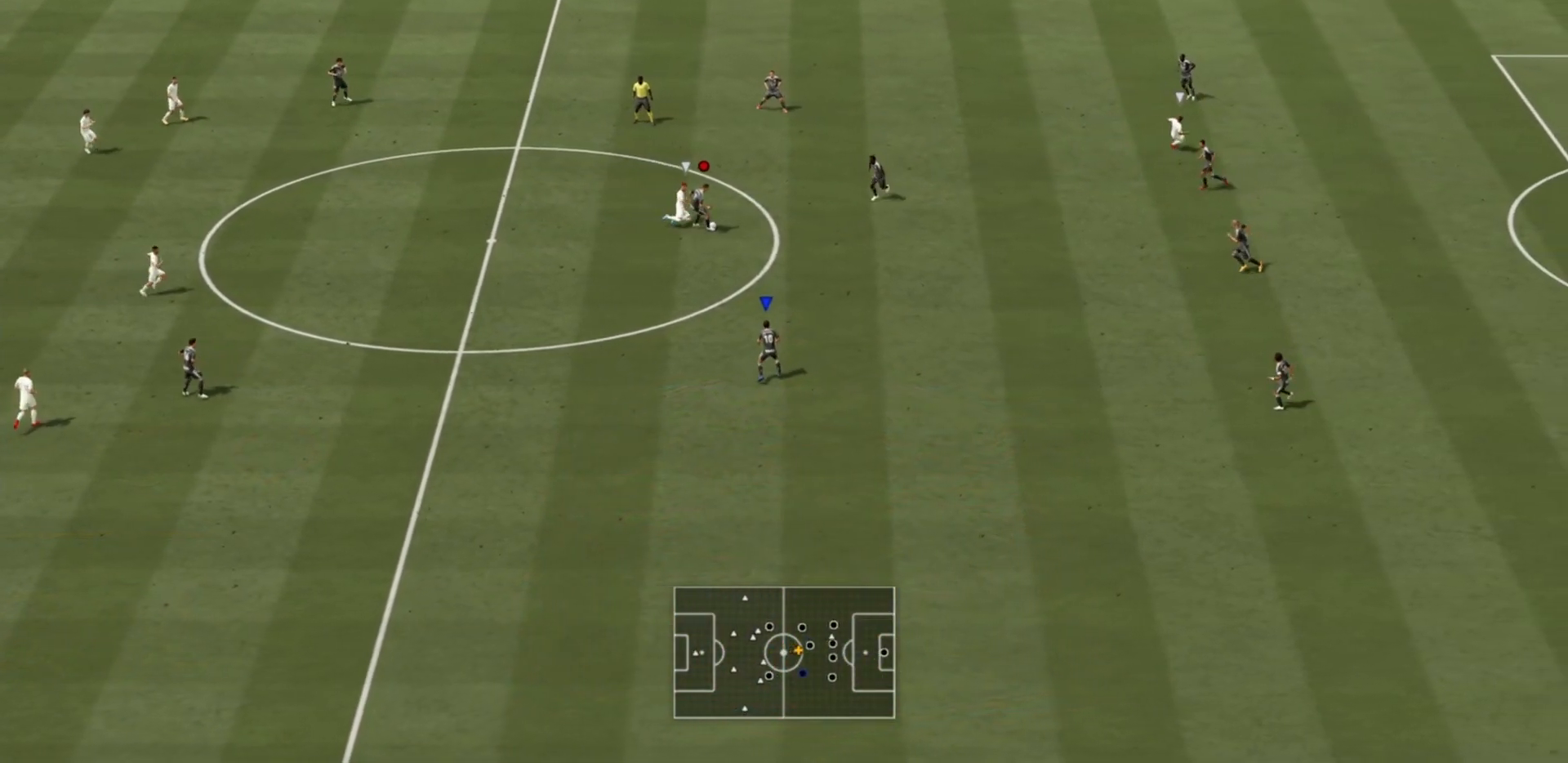
{"buttons": ["R2"], "left_stick": "left", "right_stick": "center", "events": [[66, "right_stick", "center"], [100, "left_stick", "left"], [267, "R2", "down"], [267, "left_stick", "down-left"], [500, "left_stick", "left"]]}
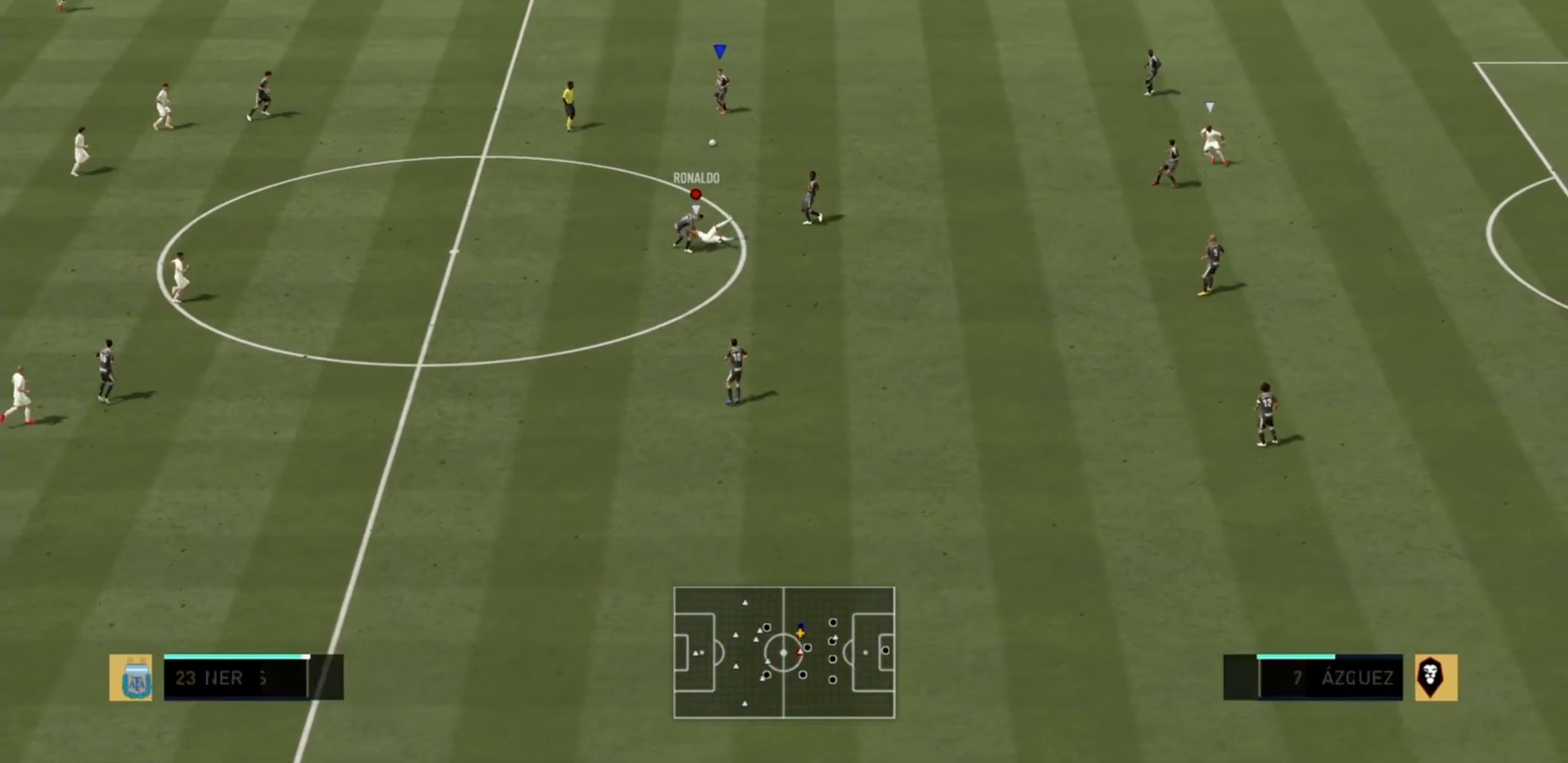
{"buttons": ["R2"], "left_stick": "left", "right_stick": "center", "events": [[67, "R2", "up"], [134, "R2", "down"]]}
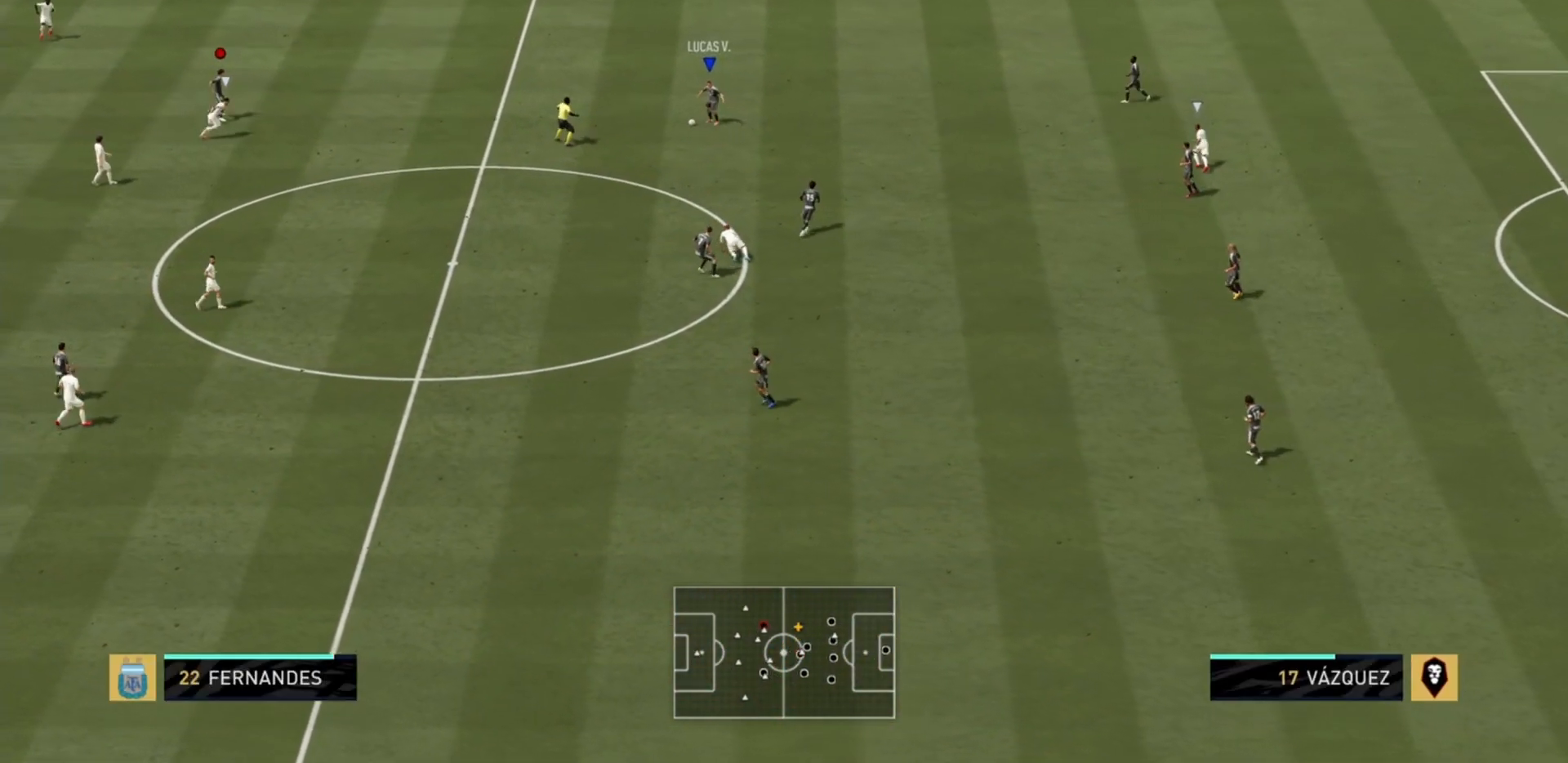
{"buttons": [], "left_stick": "left", "right_stick": "down", "events": [[166, "R2", "up"], [233, "right_stick", "down"]]}
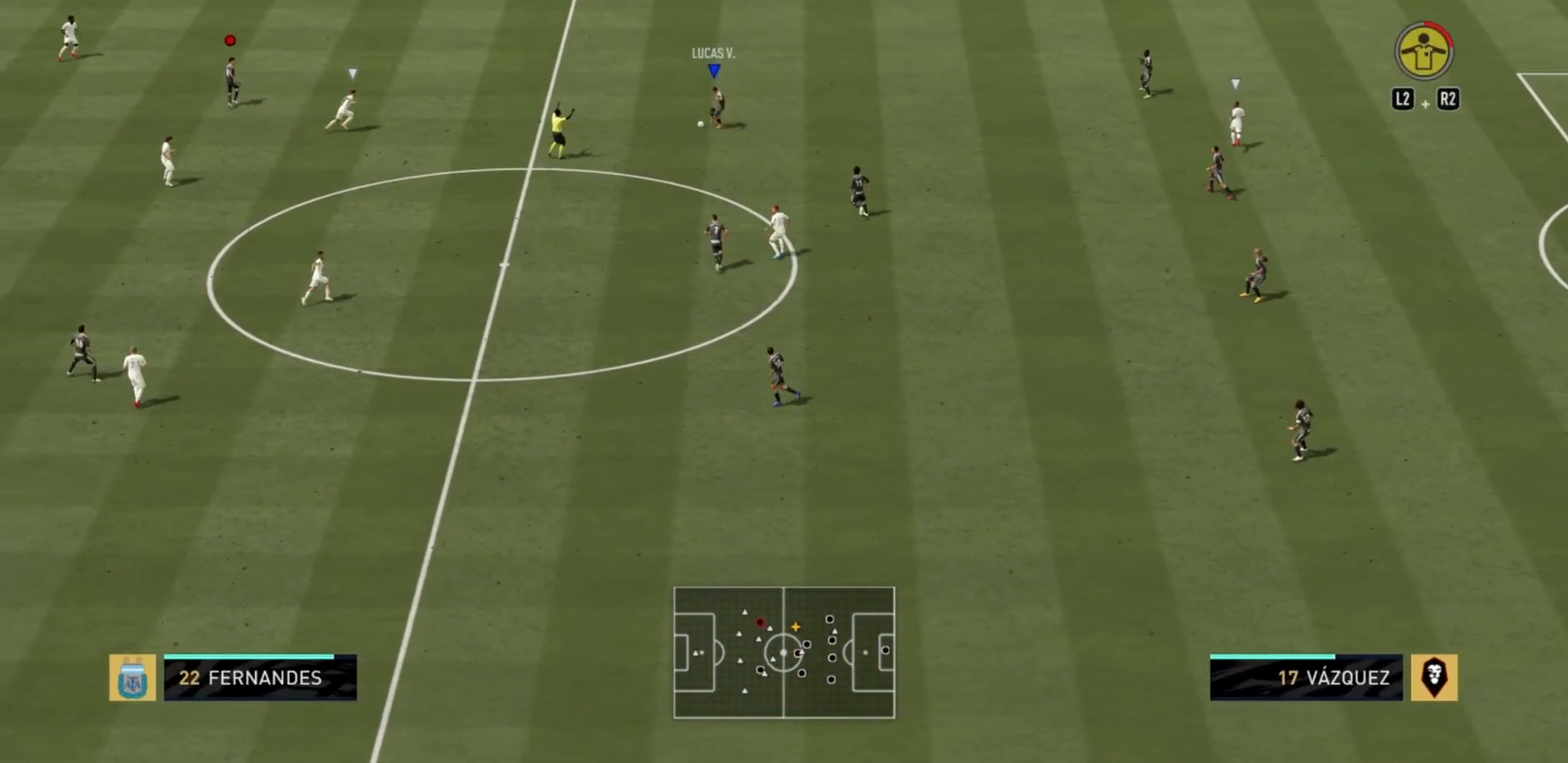
{"buttons": [], "left_stick": "left", "right_stick": "center", "events": [[67, "right_stick", "center"]]}
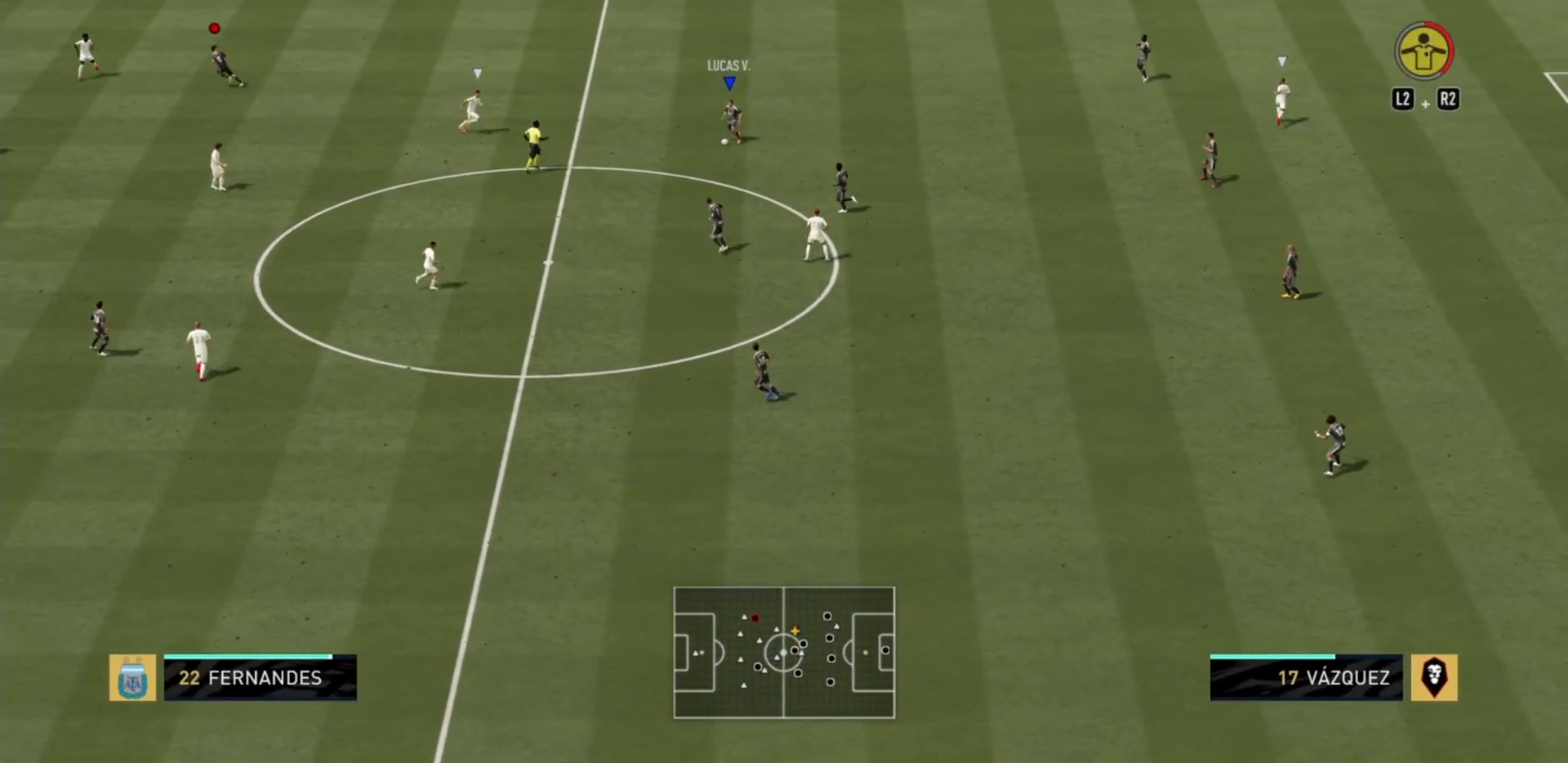
{"buttons": ["CROSS"], "left_stick": "down-left", "right_stick": "center", "events": [[300, "left_stick", "down-left"], [367, "CROSS", "down"]]}
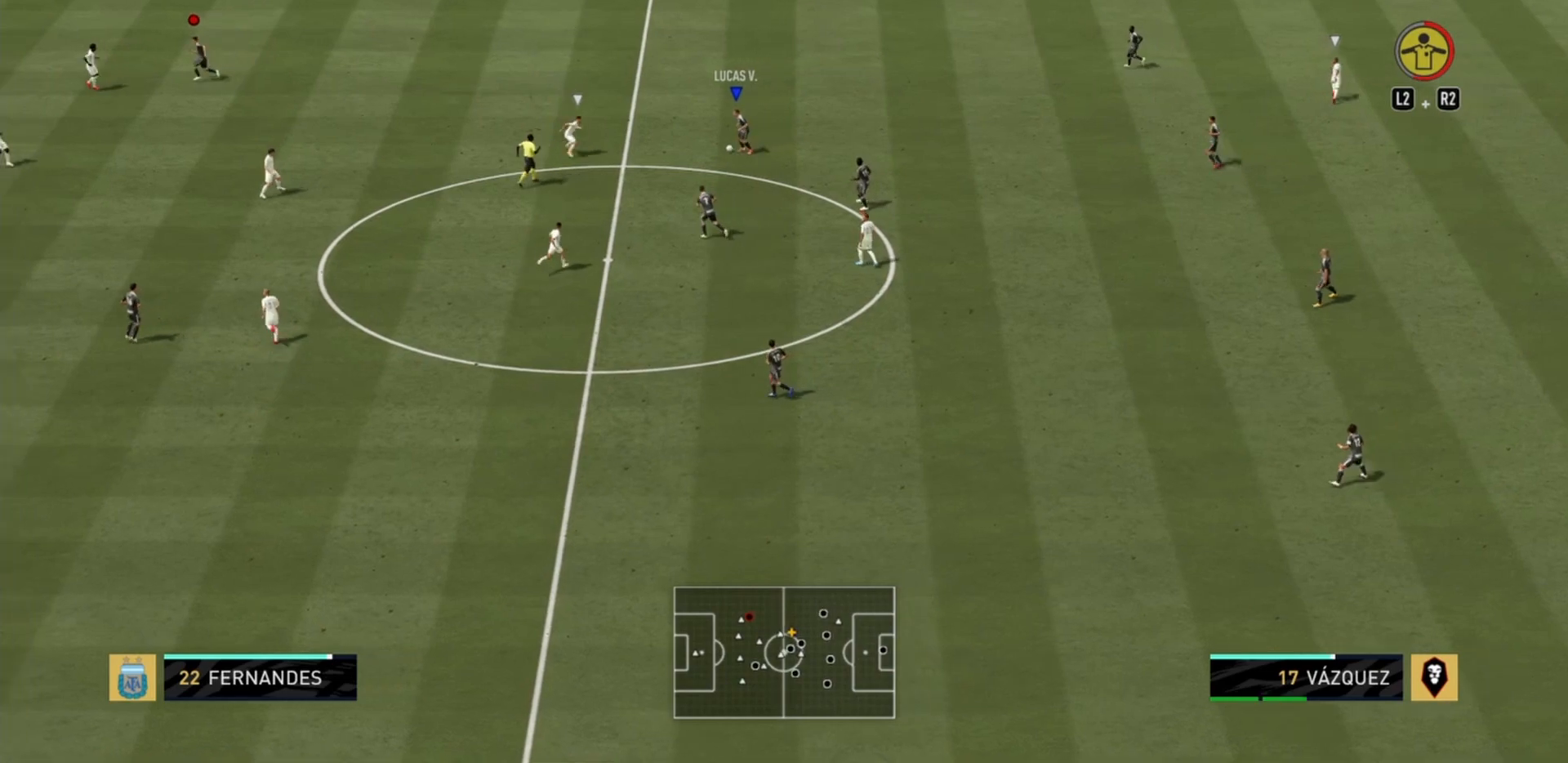
{"buttons": ["R2"], "left_stick": "up", "right_stick": "center", "events": [[67, "CROSS", "up"], [367, "left_stick", "center"], [401, "R2", "down"], [434, "left_stick", "up"]]}
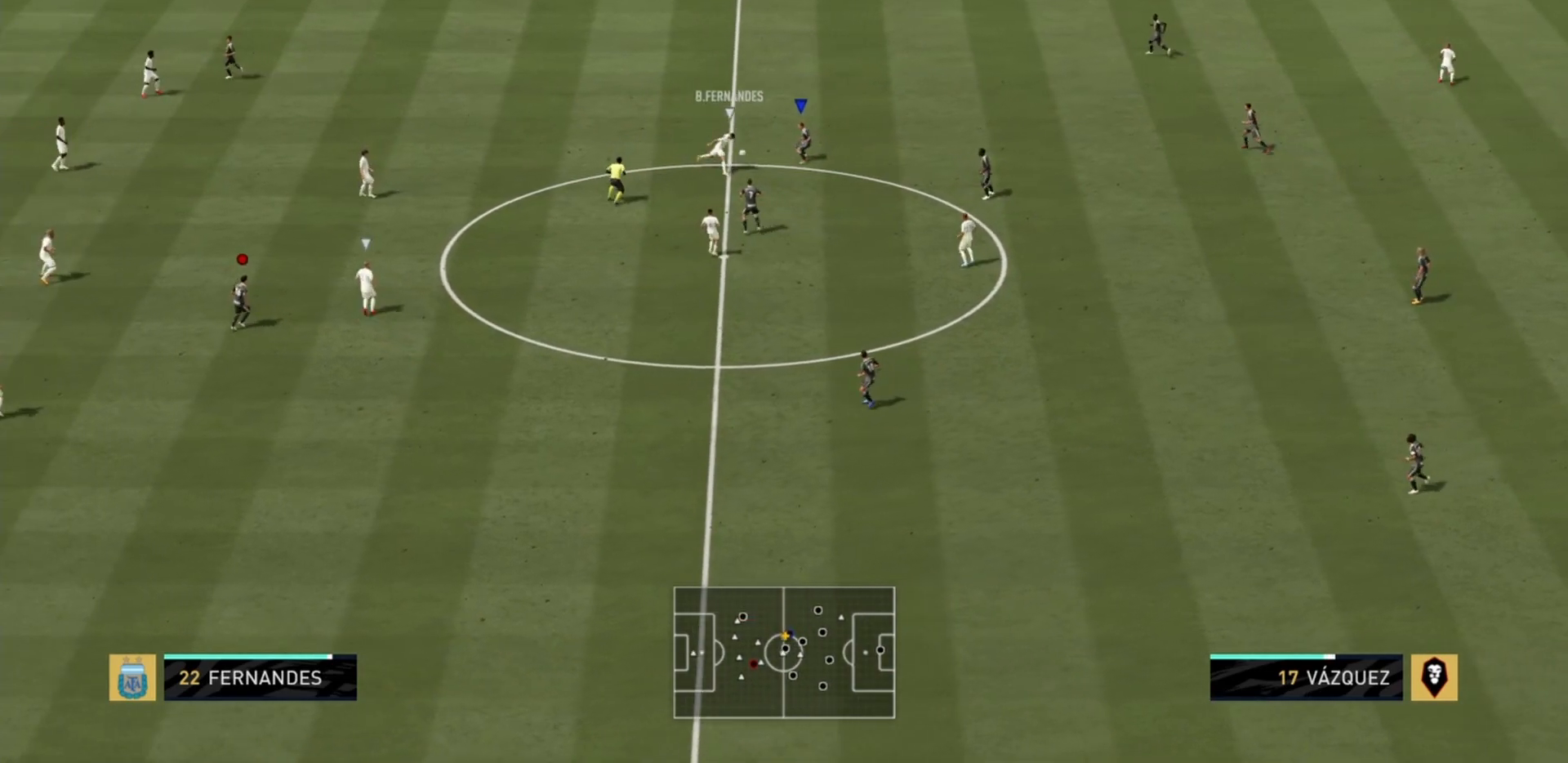
{"buttons": ["L2", "R2"], "left_stick": "up", "right_stick": "center", "events": [[333, "L2", "down"]]}
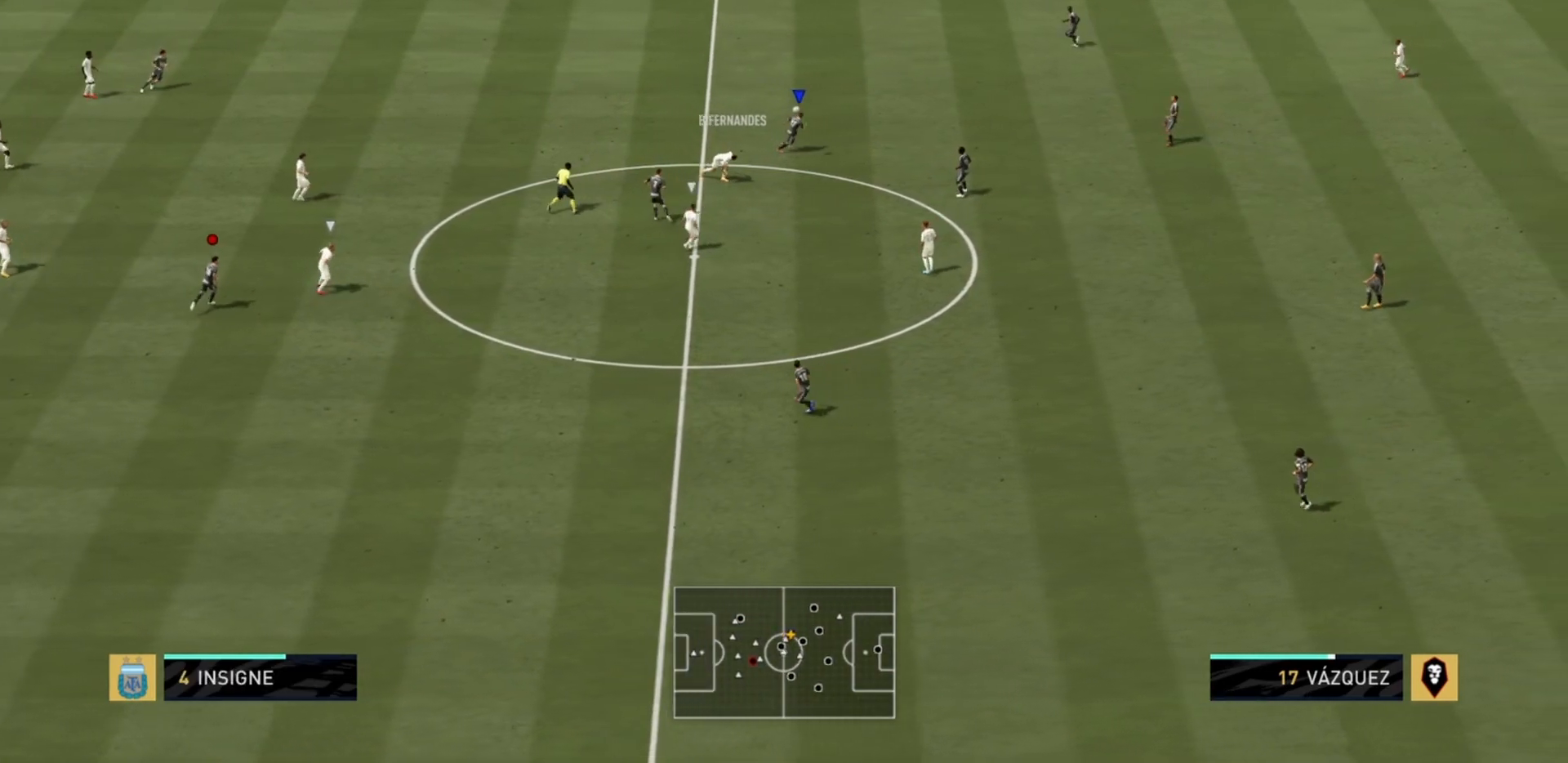
{"buttons": [], "left_stick": "up-left", "right_stick": "center", "events": [[134, "L2", "up"], [167, "left_stick", "up-left"], [234, "R2", "up"]]}
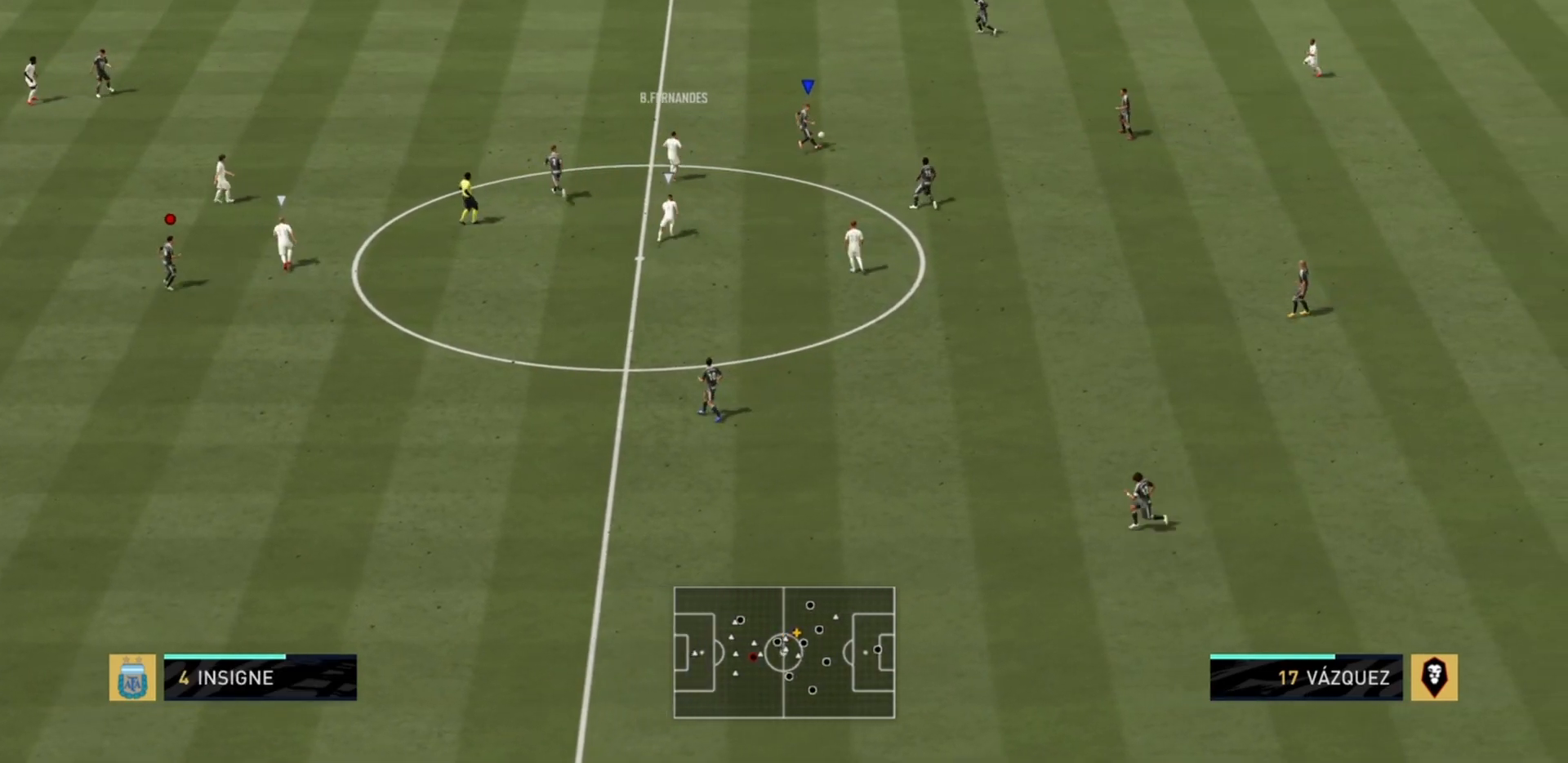
{"buttons": ["TRIANGLE"], "left_stick": "up-left", "right_stick": "center", "events": [[433, "TRIANGLE", "down"]]}
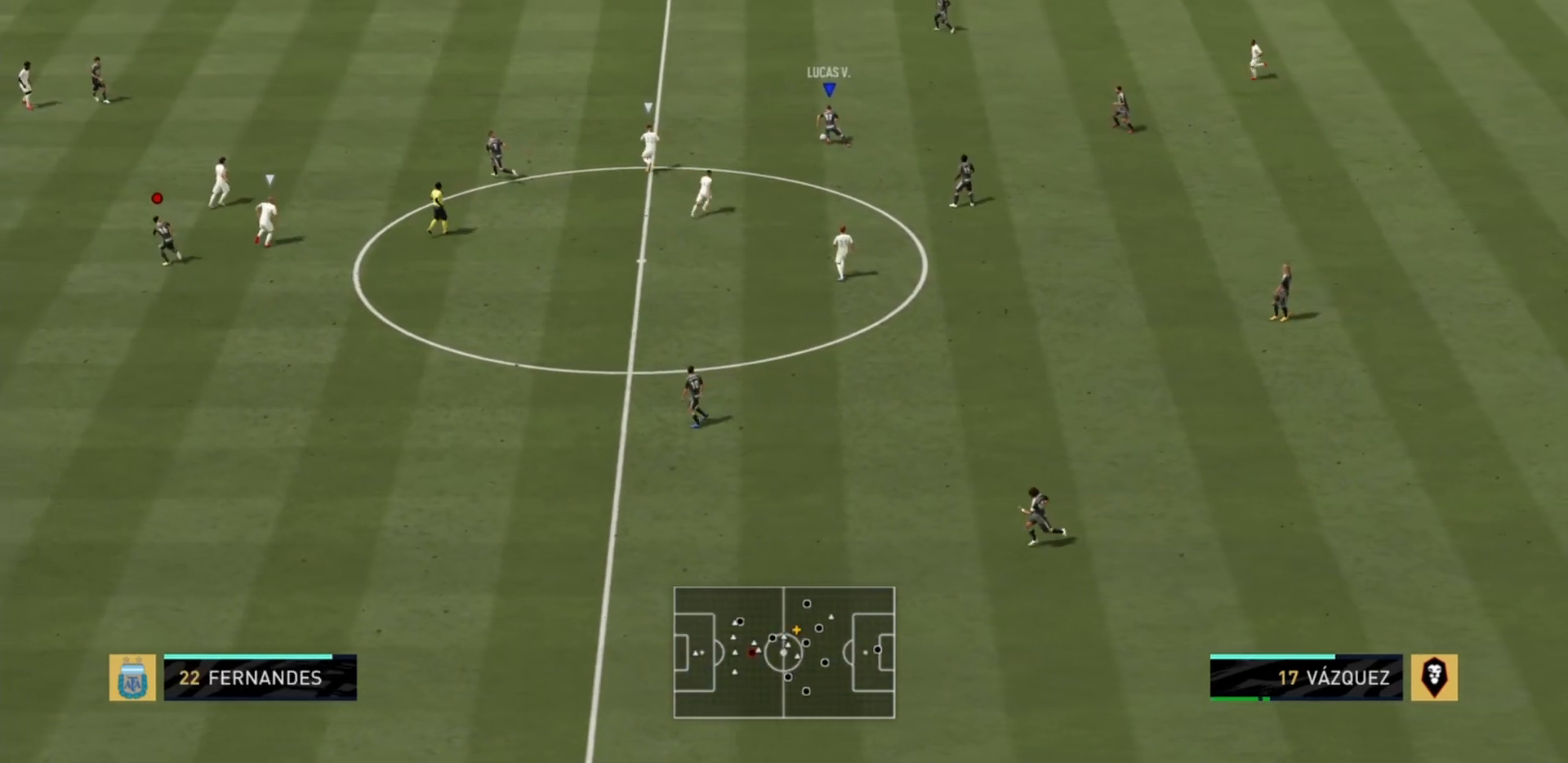
{"buttons": ["R2"], "left_stick": "up-left", "right_stick": "center", "events": [[67, "TRIANGLE", "up"], [300, "R2", "down"]]}
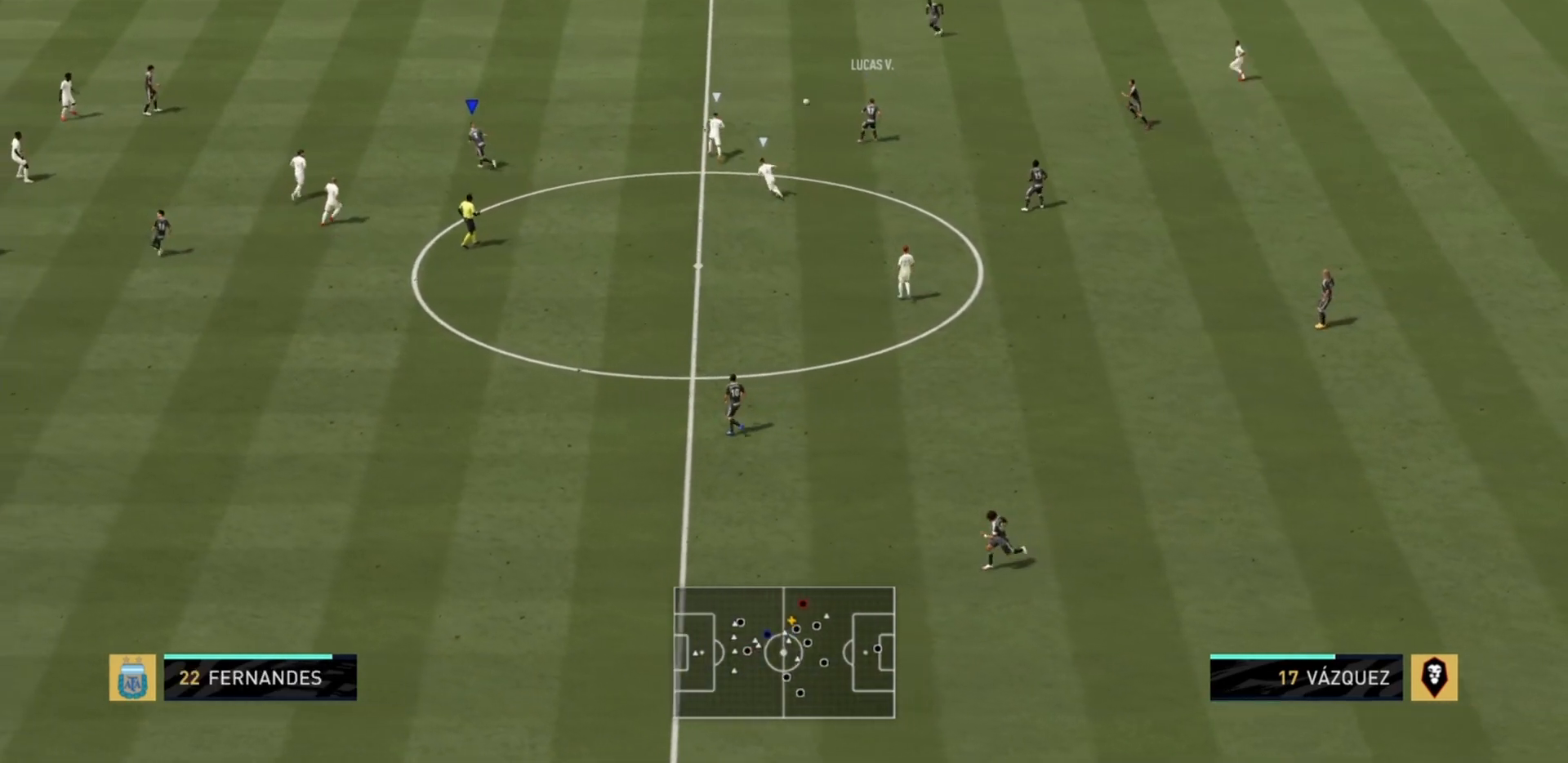
{"buttons": ["R2"], "left_stick": "up", "right_stick": "up-left", "events": [[433, "right_stick", "up-left"], [467, "left_stick", "up"]]}
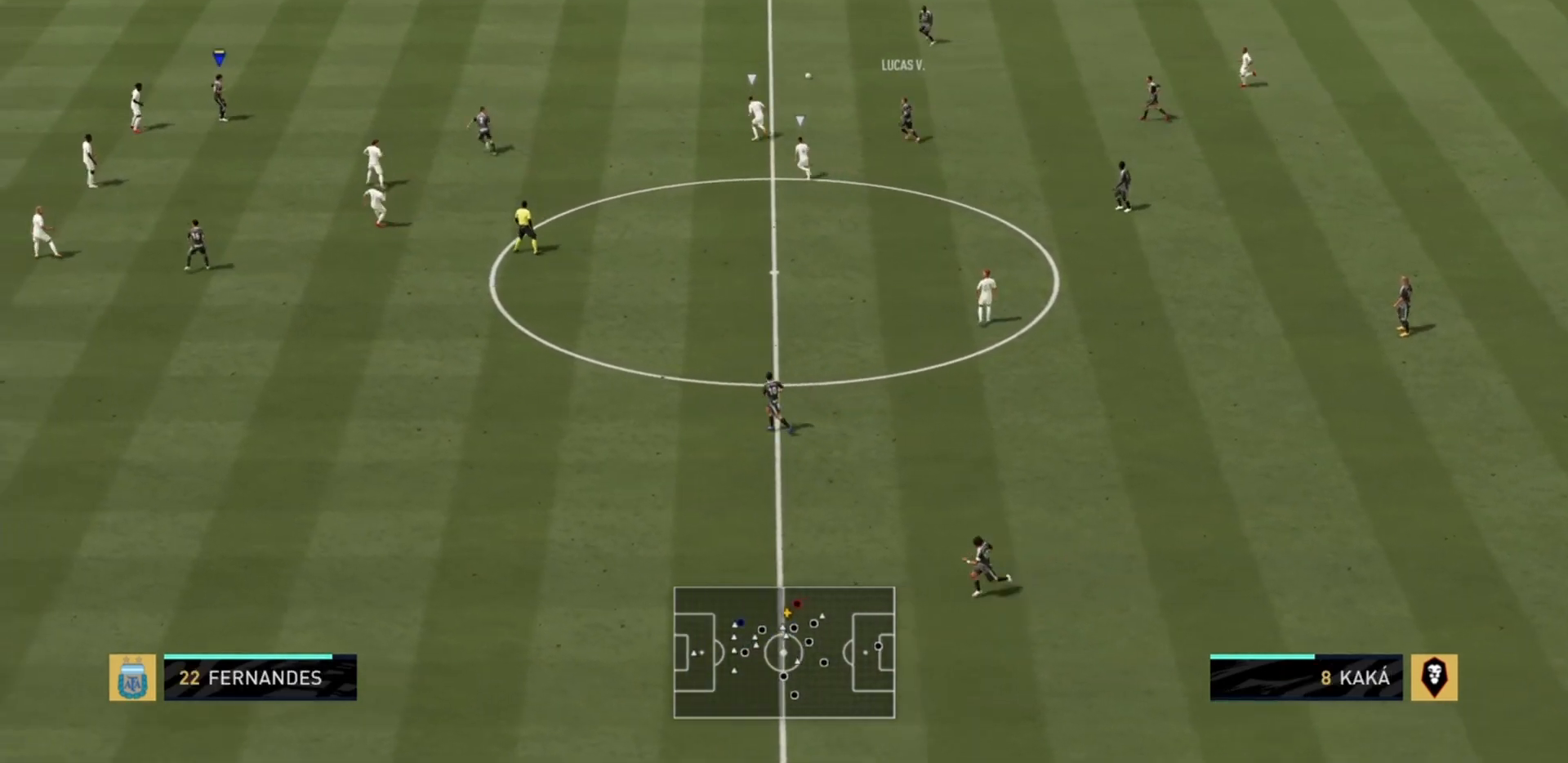
{"buttons": ["R2"], "left_stick": "up", "right_stick": "center", "events": [[67, "right_stick", "center"]]}
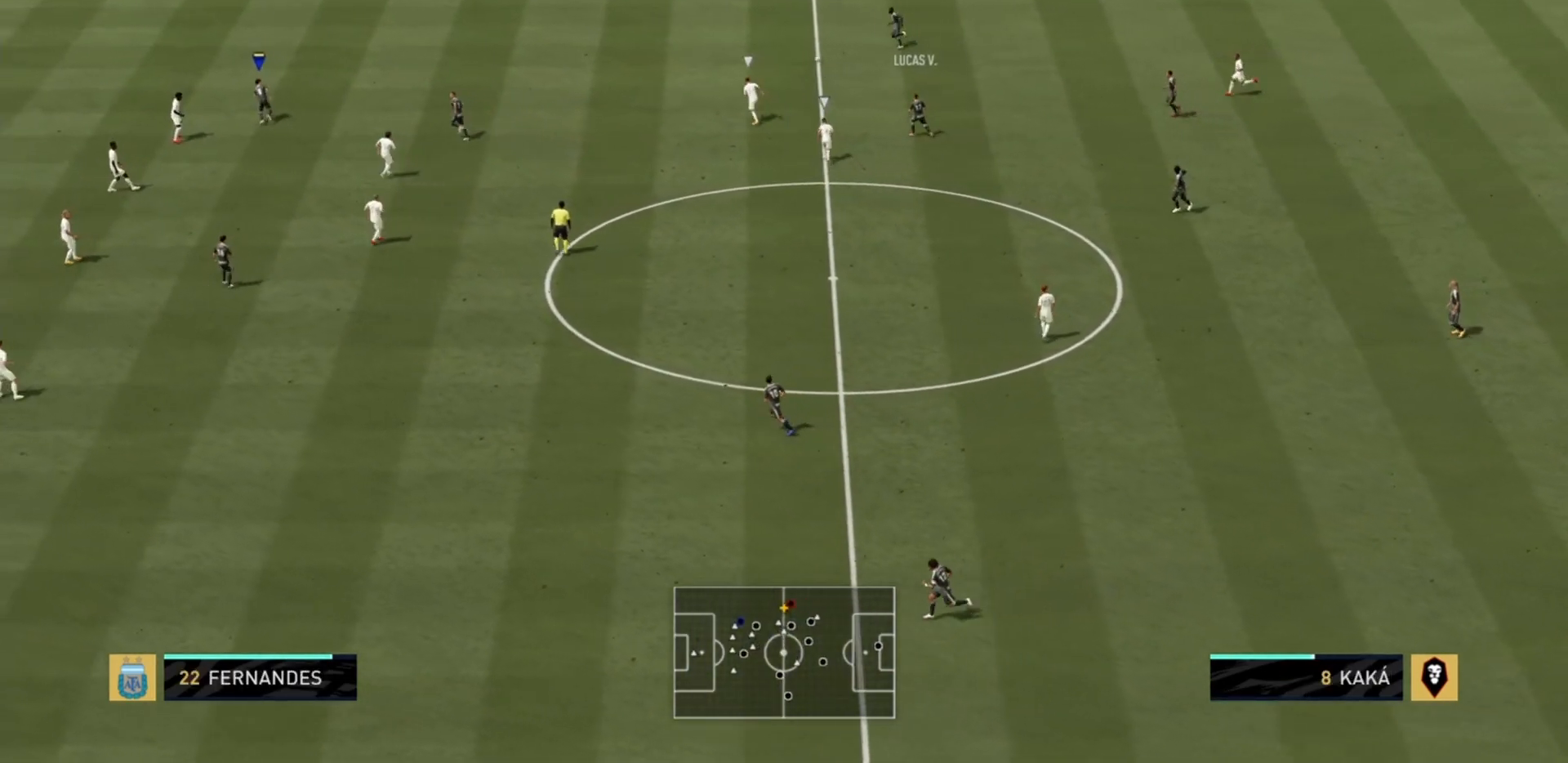
{"buttons": ["R2"], "left_stick": "up", "right_stick": "center", "events": []}
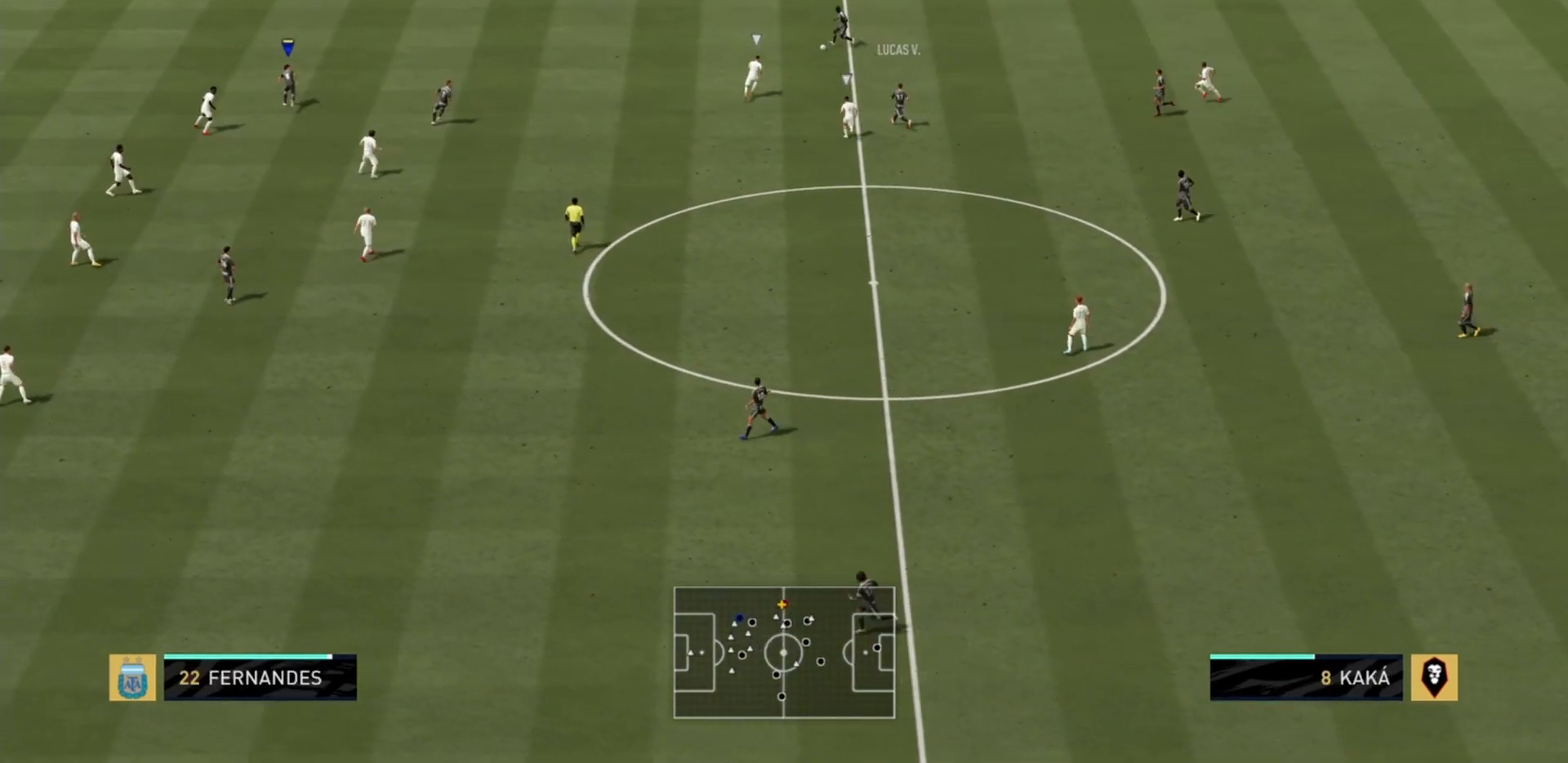
{"buttons": [], "left_stick": "up", "right_stick": "center", "events": [[234, "R2", "up"]]}
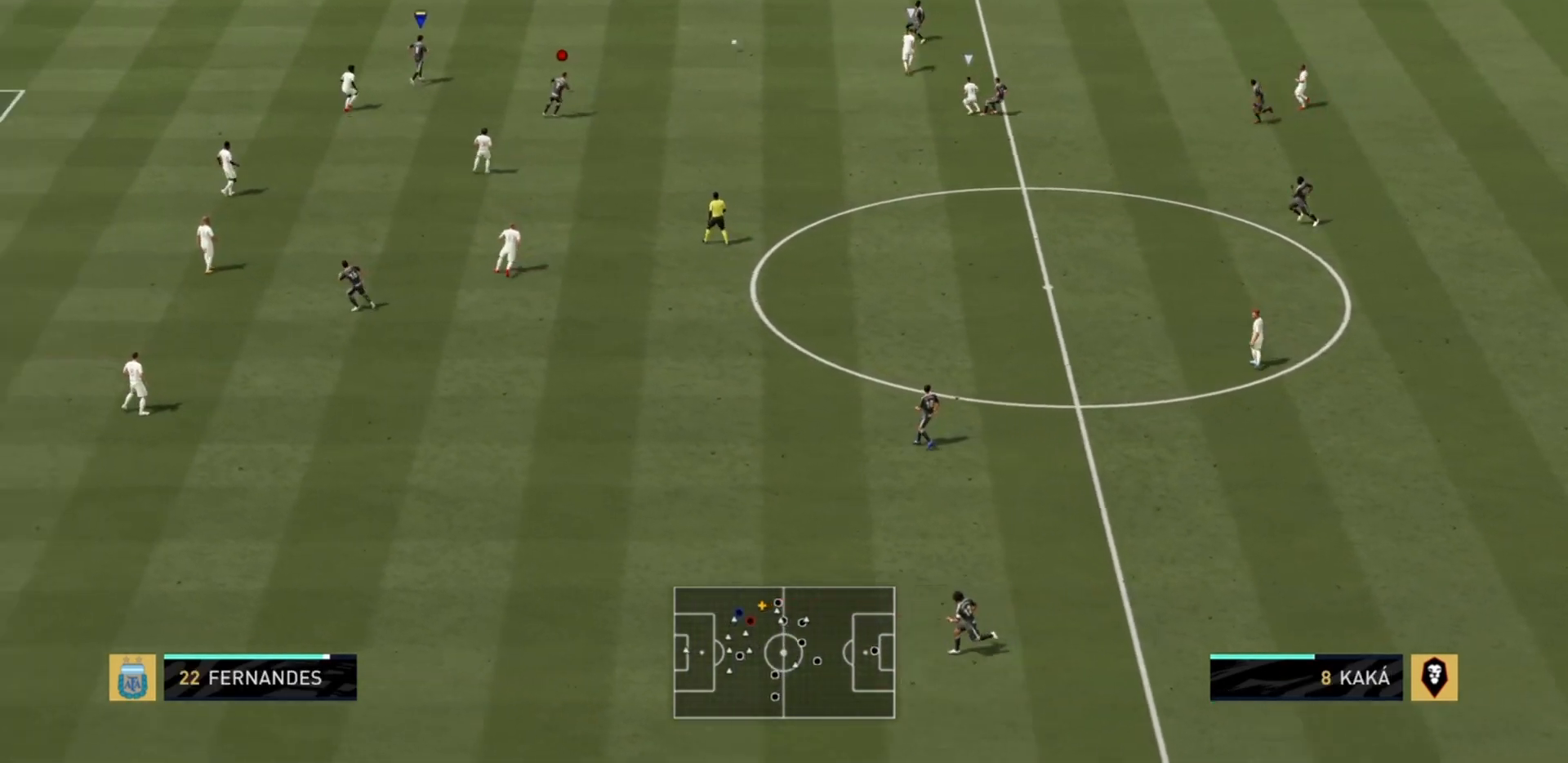
{"buttons": ["L1"], "left_stick": "left", "right_stick": "center", "events": [[133, "left_stick", "right"], [200, "left_stick", "down-right"], [467, "L1", "down"], [467, "left_stick", "left"]]}
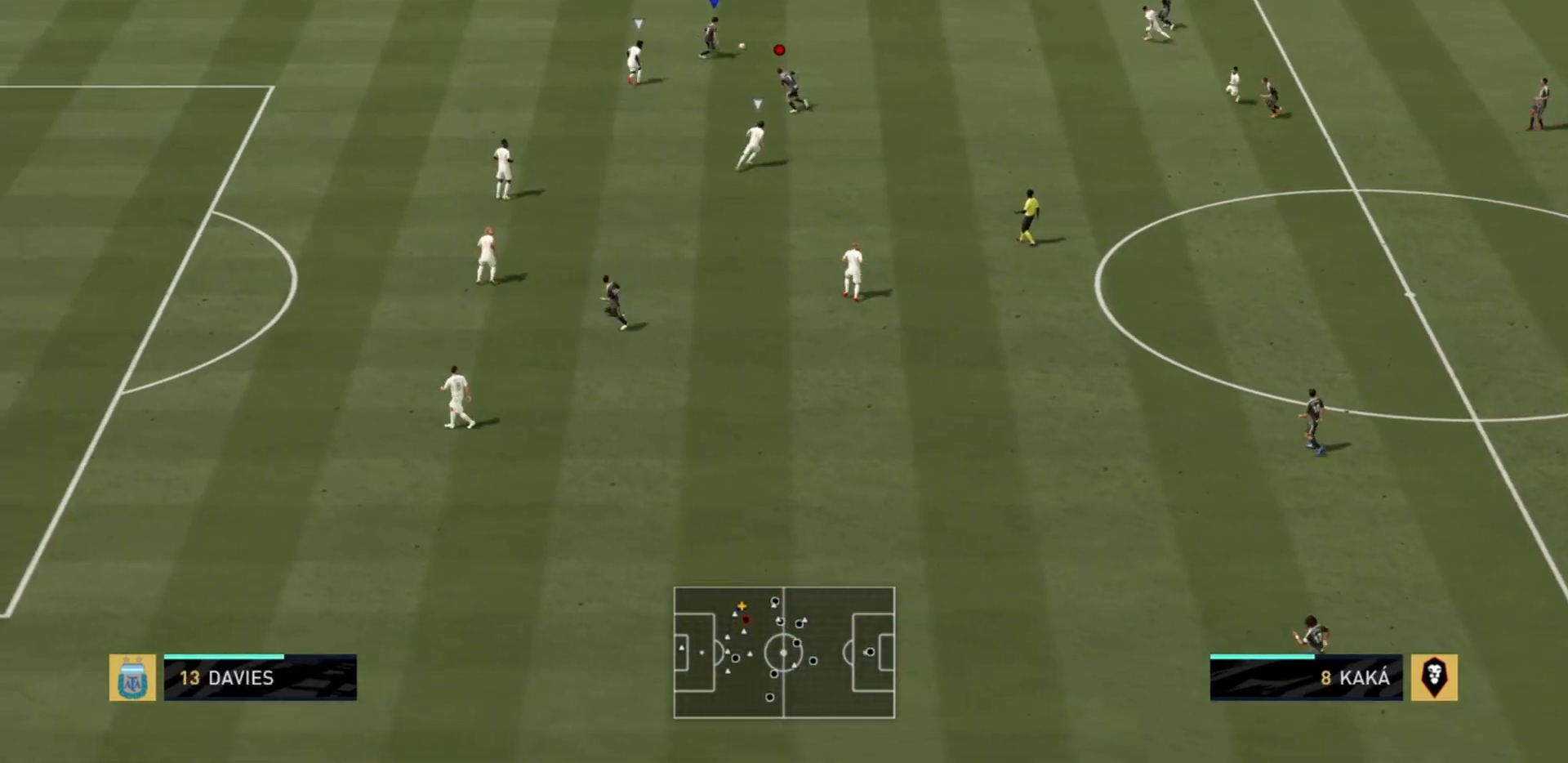
{"buttons": [], "left_stick": "up-left", "right_stick": "center", "events": [[100, "L1", "up"], [434, "left_stick", "up-left"]]}
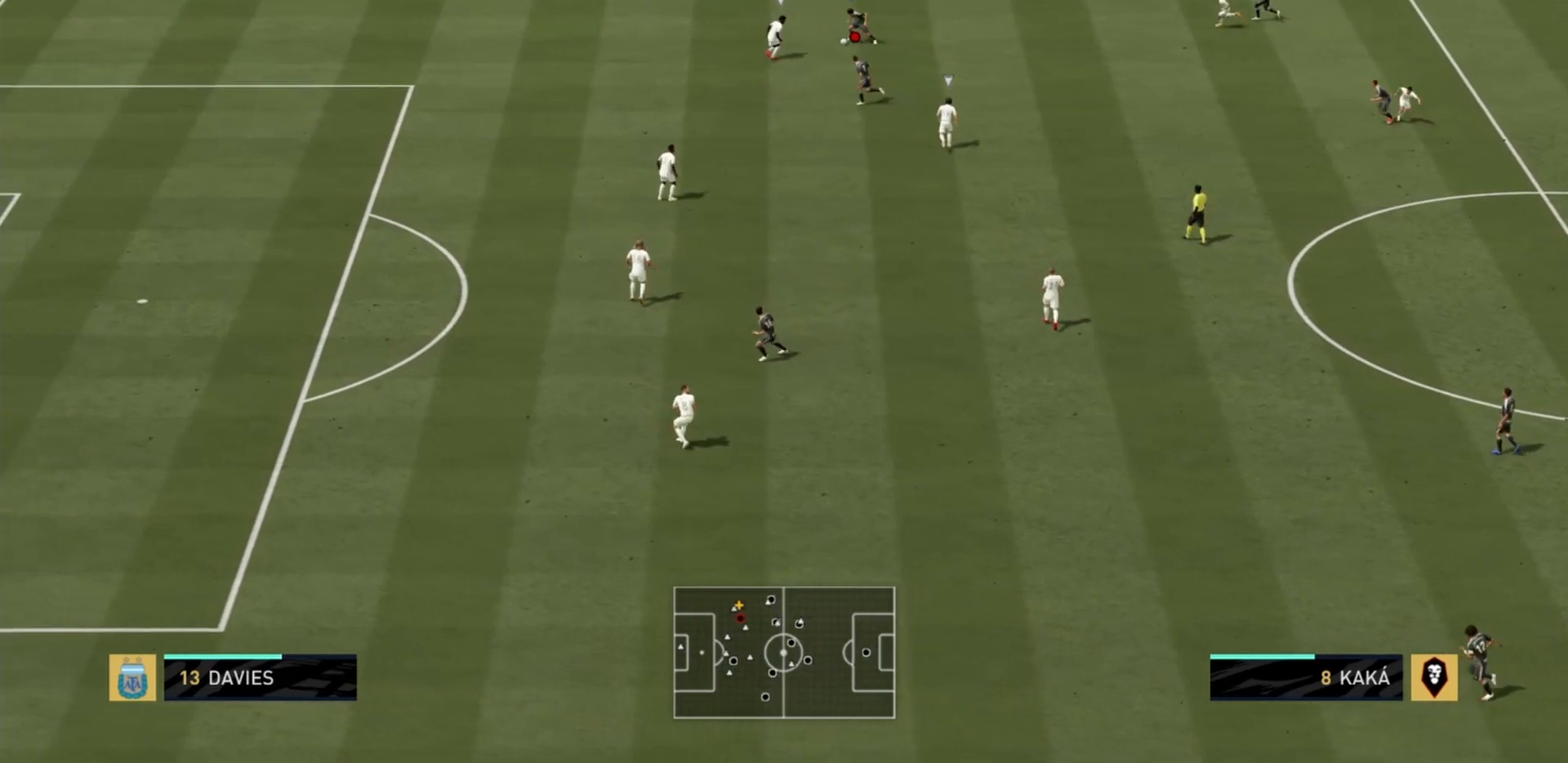
{"buttons": ["TRIANGLE"], "left_stick": "down-left", "right_stick": "center", "events": [[66, "left_stick", "down-right"], [433, "TRIANGLE", "down"], [500, "left_stick", "down-left"]]}
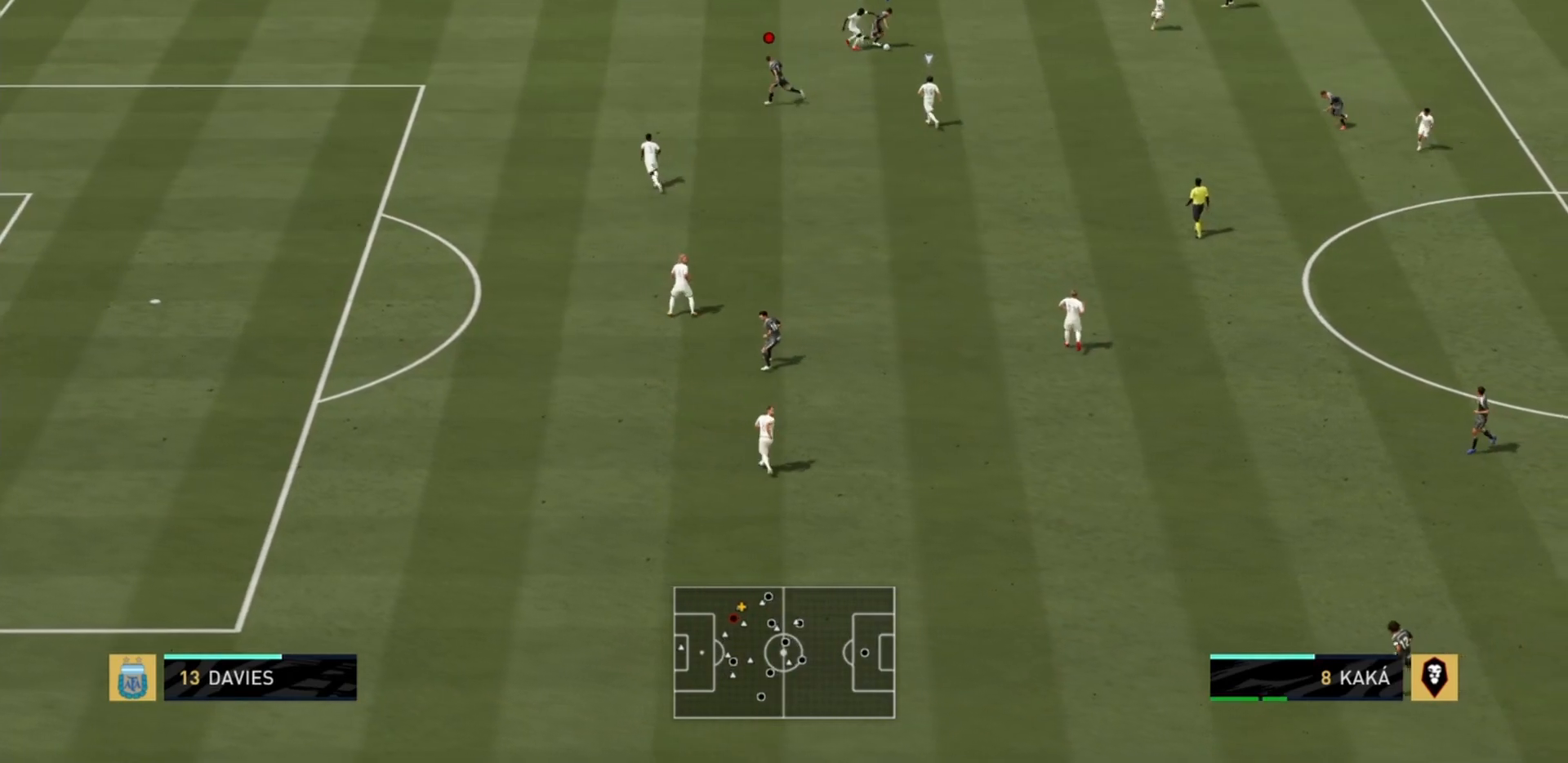
{"buttons": ["R2"], "left_stick": "down-left", "right_stick": "center", "events": [[100, "TRIANGLE", "up"], [267, "R2", "down"]]}
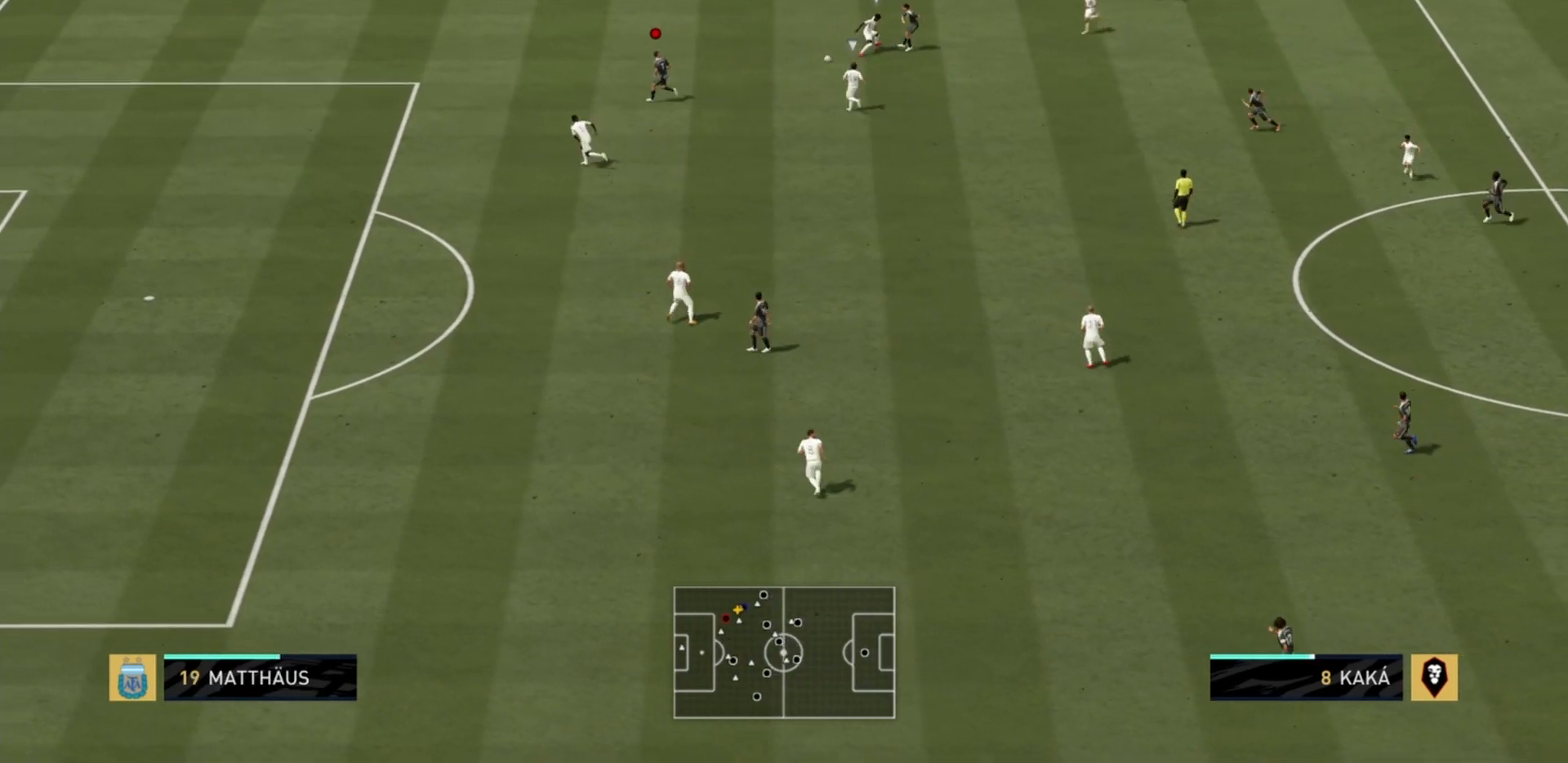
{"buttons": ["R2"], "left_stick": "up-left", "right_stick": "down", "events": [[267, "left_stick", "left"], [467, "left_stick", "up-left"], [500, "right_stick", "down"]]}
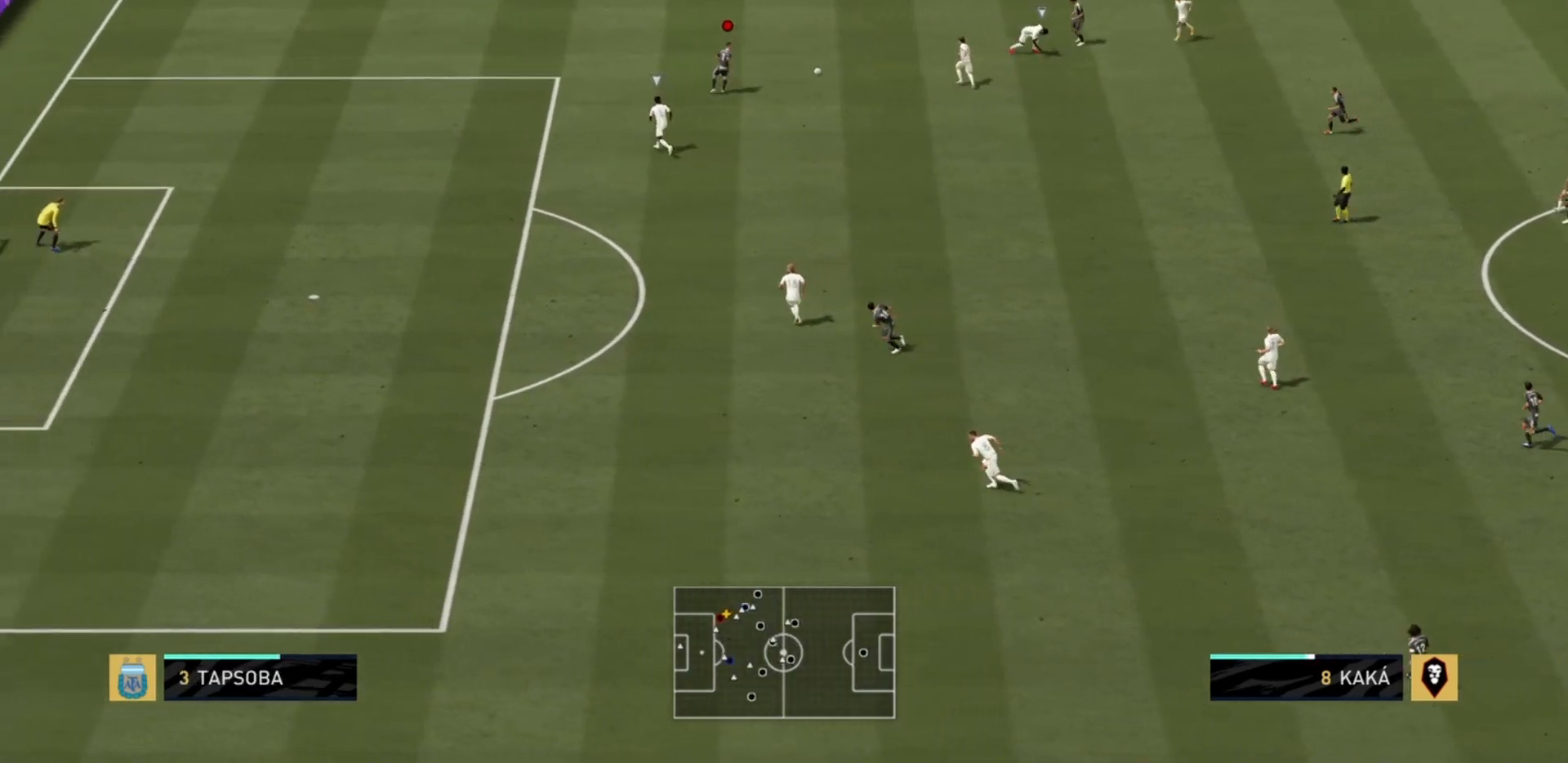
{"buttons": ["R2"], "left_stick": "up", "right_stick": "center", "events": [[34, "right_stick", "down-left"], [67, "L2", "down"], [67, "left_stick", "up"], [134, "right_stick", "center"], [267, "L2", "up"]]}
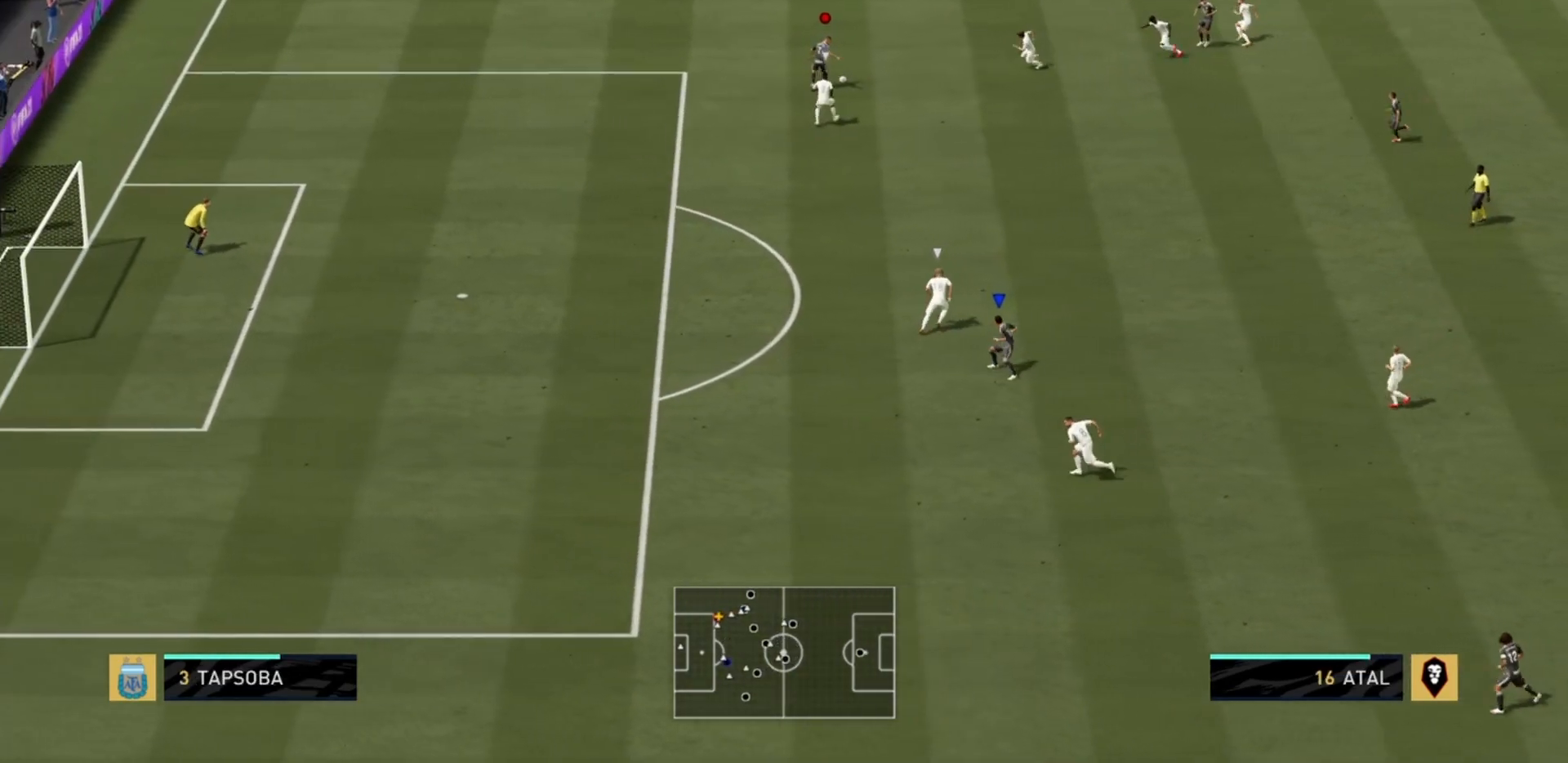
{"buttons": ["R2"], "left_stick": "up-left", "right_stick": "center", "events": [[233, "left_stick", "up-left"]]}
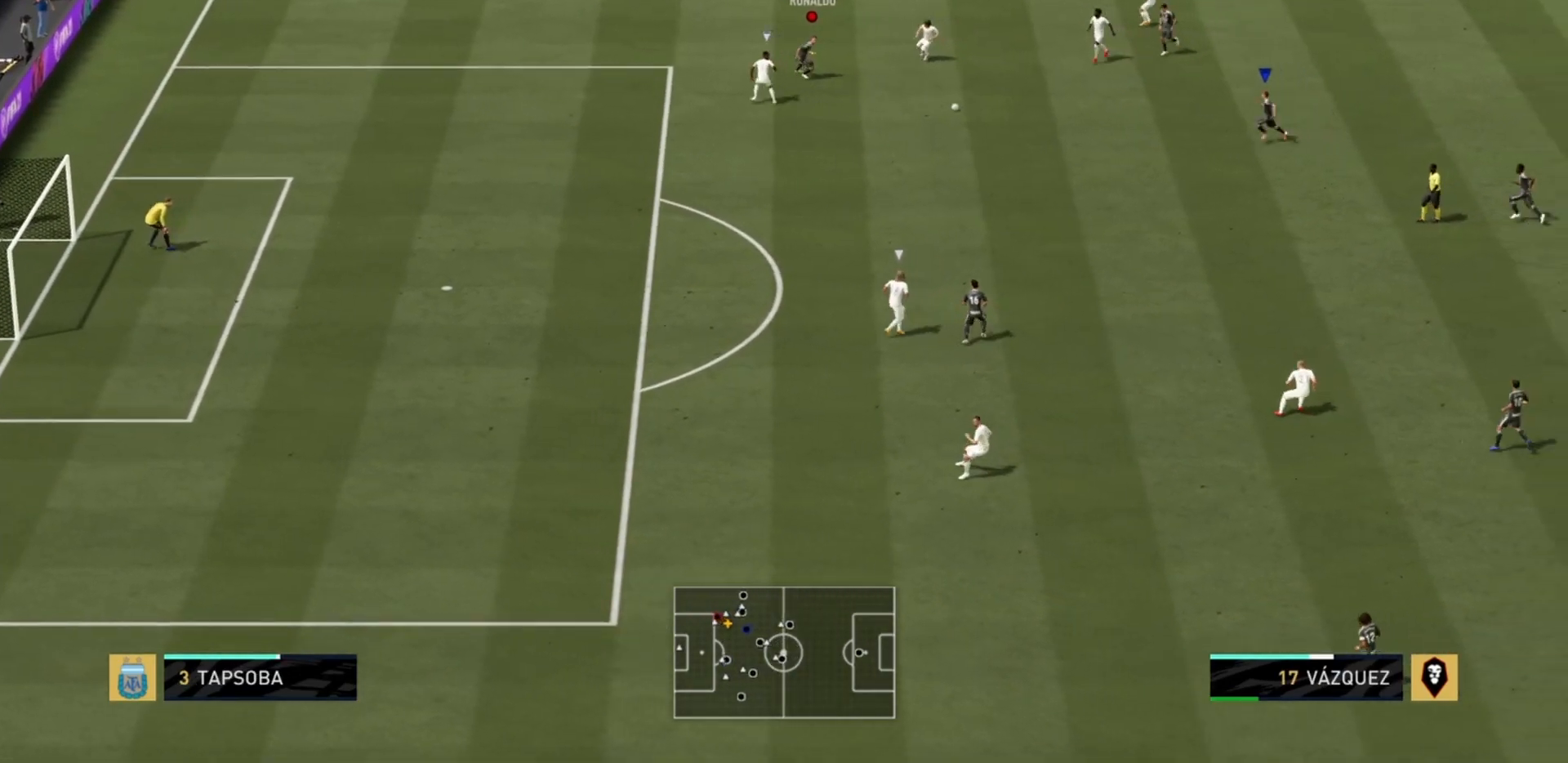
{"buttons": [], "left_stick": "down-left", "right_stick": "center", "events": [[100, "left_stick", "down-left"], [167, "R2", "up"]]}
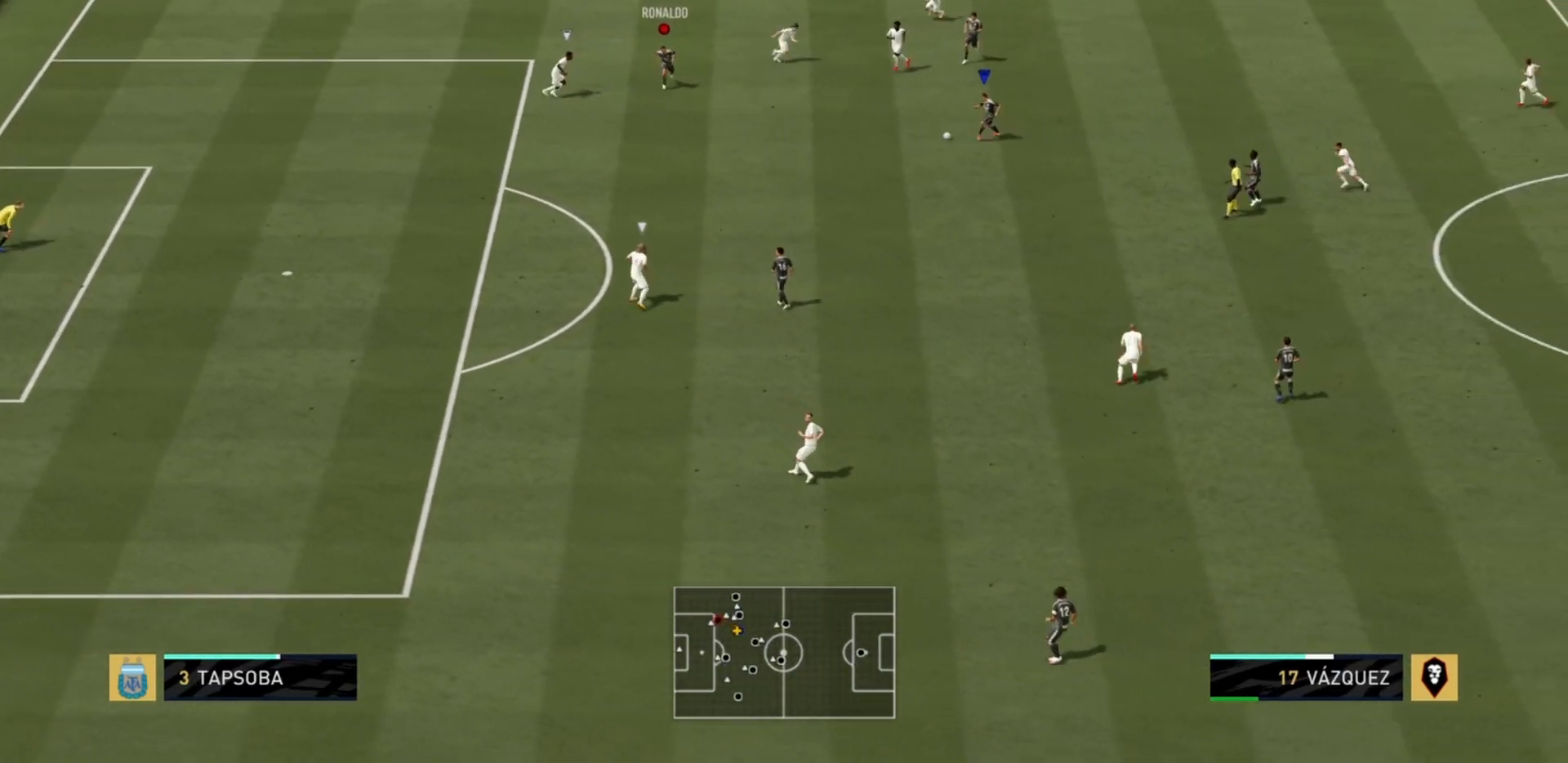
{"buttons": [], "left_stick": "down-left", "right_stick": "center", "events": []}
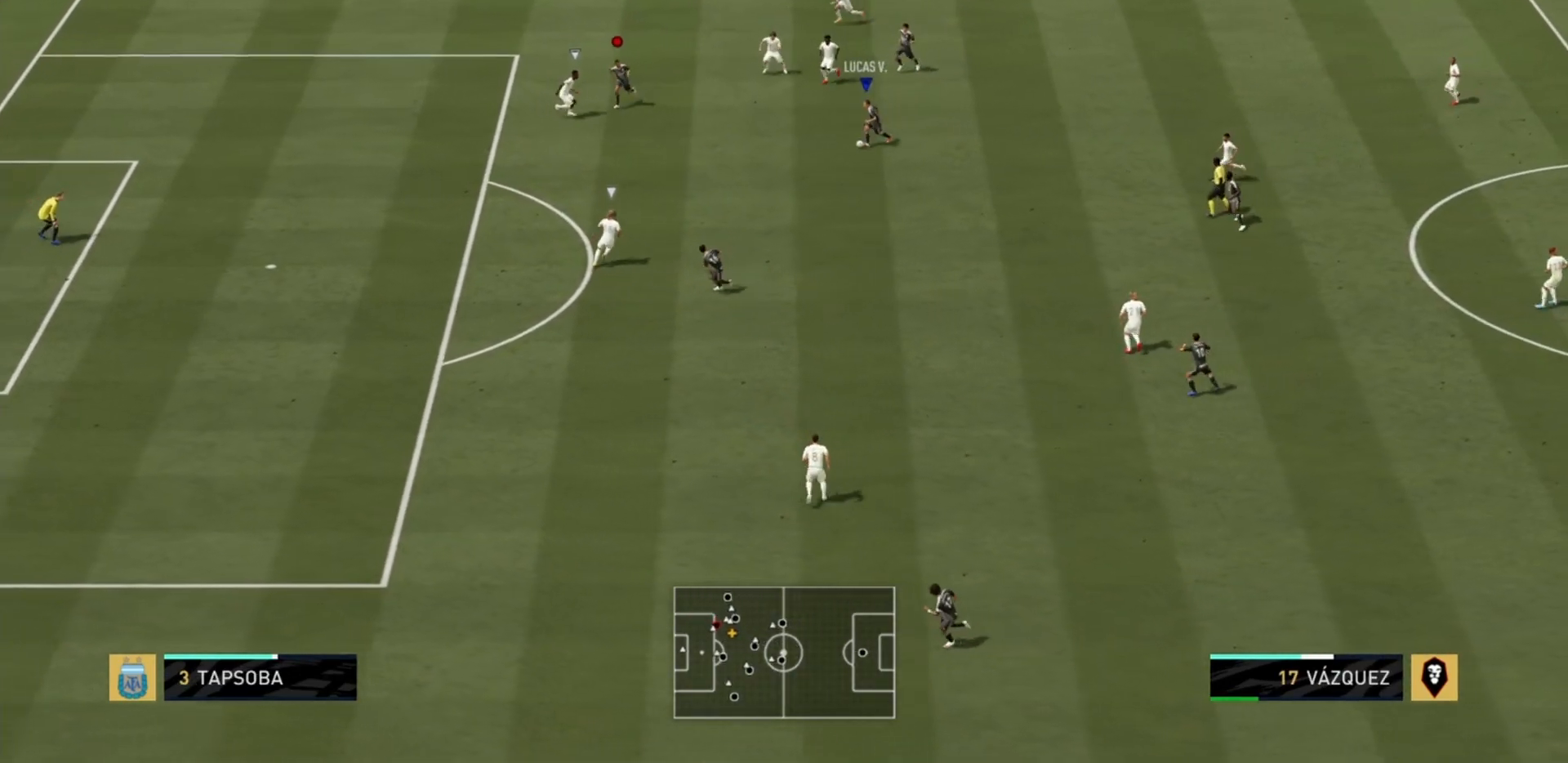
{"buttons": ["R2"], "left_stick": "left", "right_stick": "center", "events": [[67, "CROSS", "down"], [100, "left_stick", "left"], [200, "CROSS", "up"], [434, "R2", "down"]]}